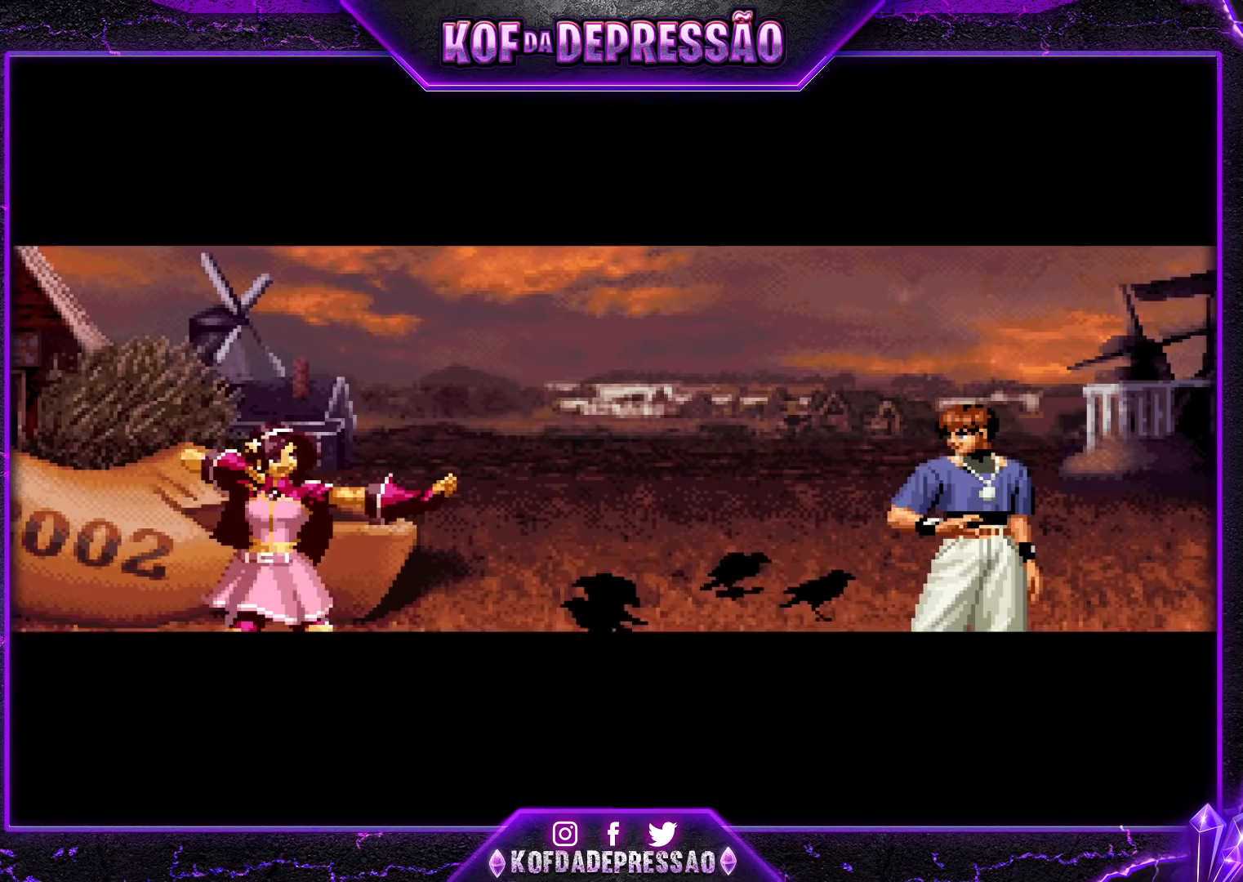
Gameplay with a controller (arcade stick); each line is a JSON object with the inputs held at the frame after it. "events" lists button and stick changes between this image and that frame as [ms after this image, input, new state], when the widget could be followed in between. Not read: L3 R3.
{"buttons": [], "left_stick": "center", "events": [[17, "CROSS", "up"], [17, "SQUARE", "down"], [17, "TRIANGLE", "down"], [83, "SQUARE", "up"], [83, "TRIANGLE", "up"], [233, "TRIANGLE", "down"], [400, "CROSS", "down"], [400, "TRIANGLE", "up"], [483, "CROSS", "up"]]}
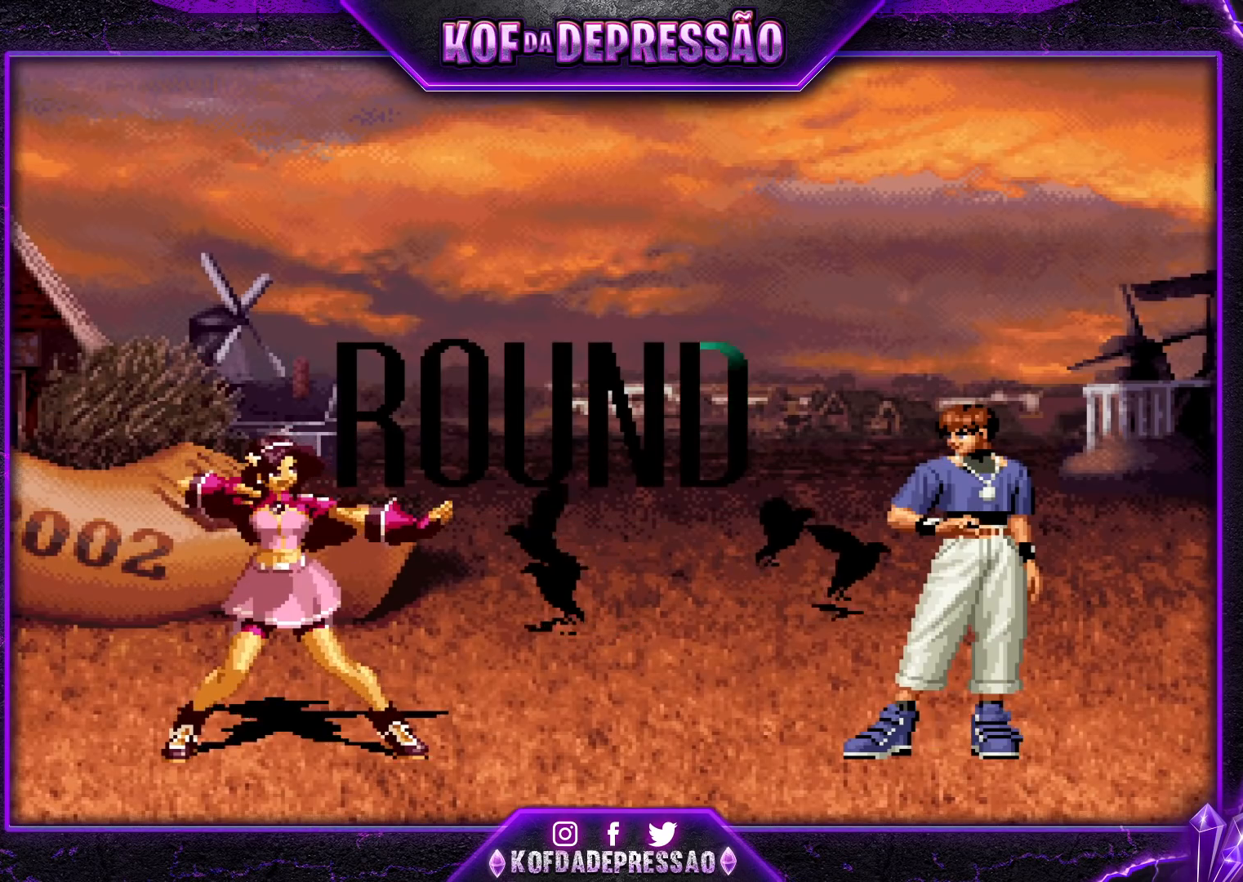
{"buttons": [], "left_stick": "center", "events": []}
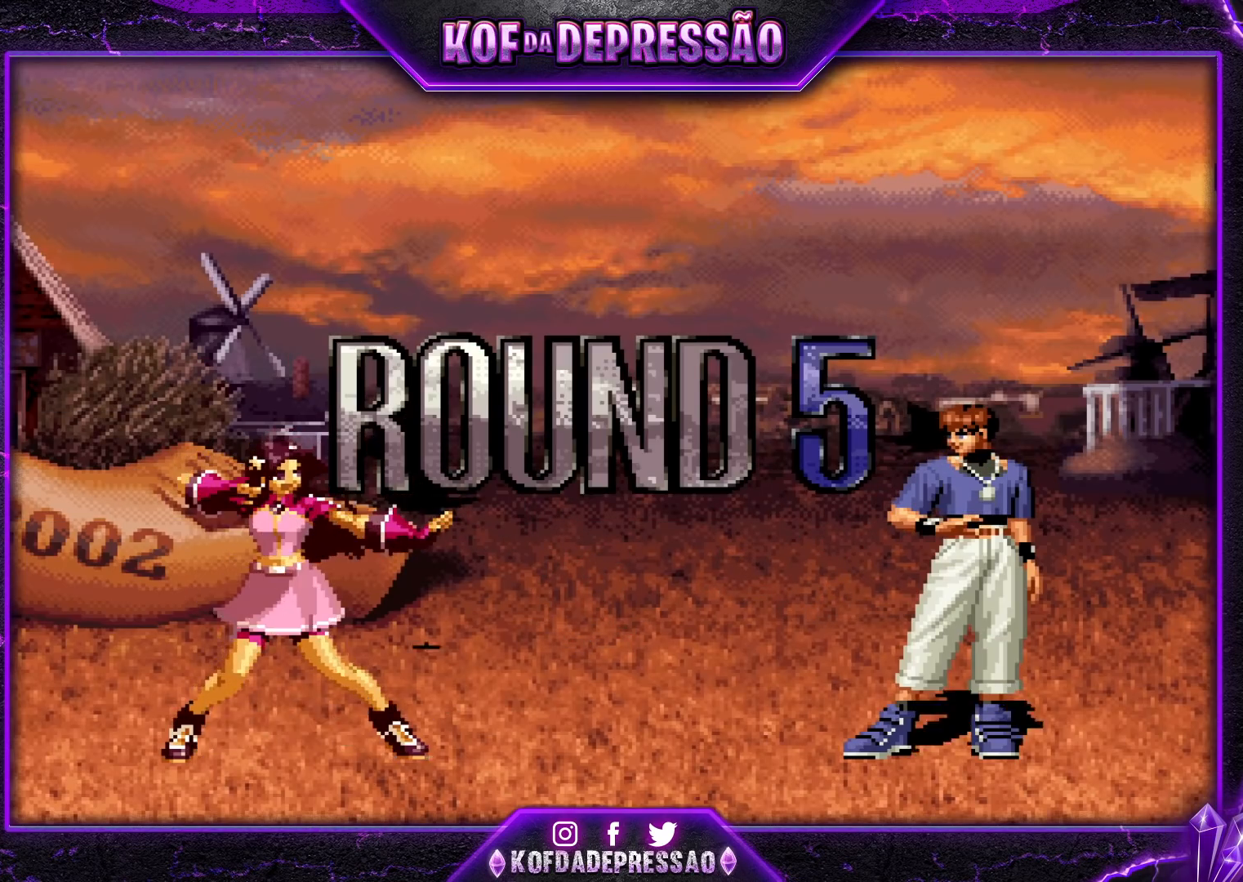
{"buttons": ["SQUARE", "TRIANGLE", "R1"], "left_stick": "center", "events": [[150, "CIRCLE", "down"], [150, "CROSS", "down"], [150, "TRIANGLE", "down"], [167, "CIRCLE", "up"], [200, "TRIANGLE", "up"], [217, "CROSS", "up"], [233, "CROSS", "down"], [250, "R1", "down"], [250, "TRIANGLE", "down"], [267, "SQUARE", "down"], [500, "CROSS", "up"]]}
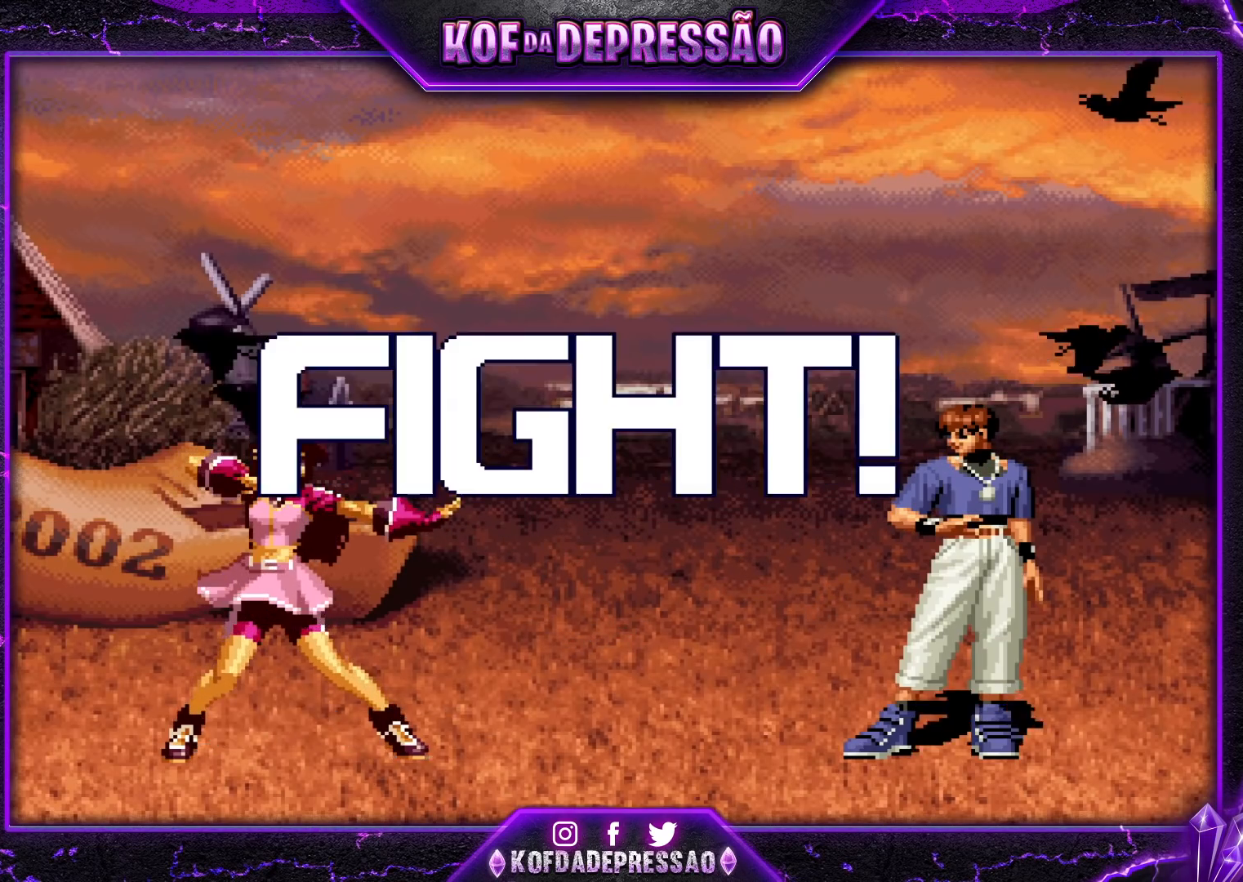
{"buttons": [], "left_stick": "left", "events": [[50, "SQUARE", "up"], [83, "R1", "up"], [83, "TRIANGLE", "up"], [300, "left_stick", "left"], [383, "left_stick", "center"], [483, "left_stick", "left"]]}
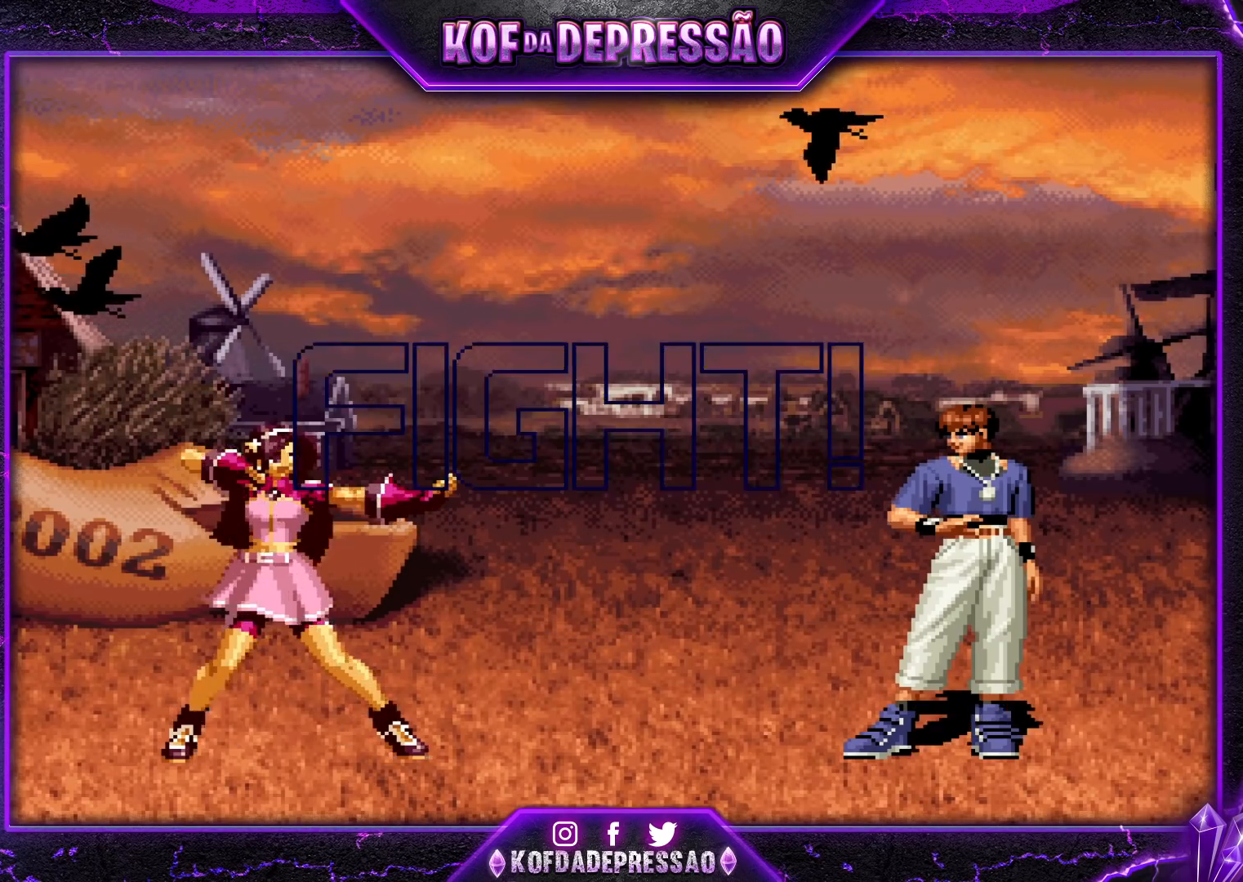
{"buttons": [], "left_stick": "down-right", "events": [[17, "TRIANGLE", "down"], [50, "left_stick", "center"], [100, "TRIANGLE", "up"], [300, "left_stick", "down-right"]]}
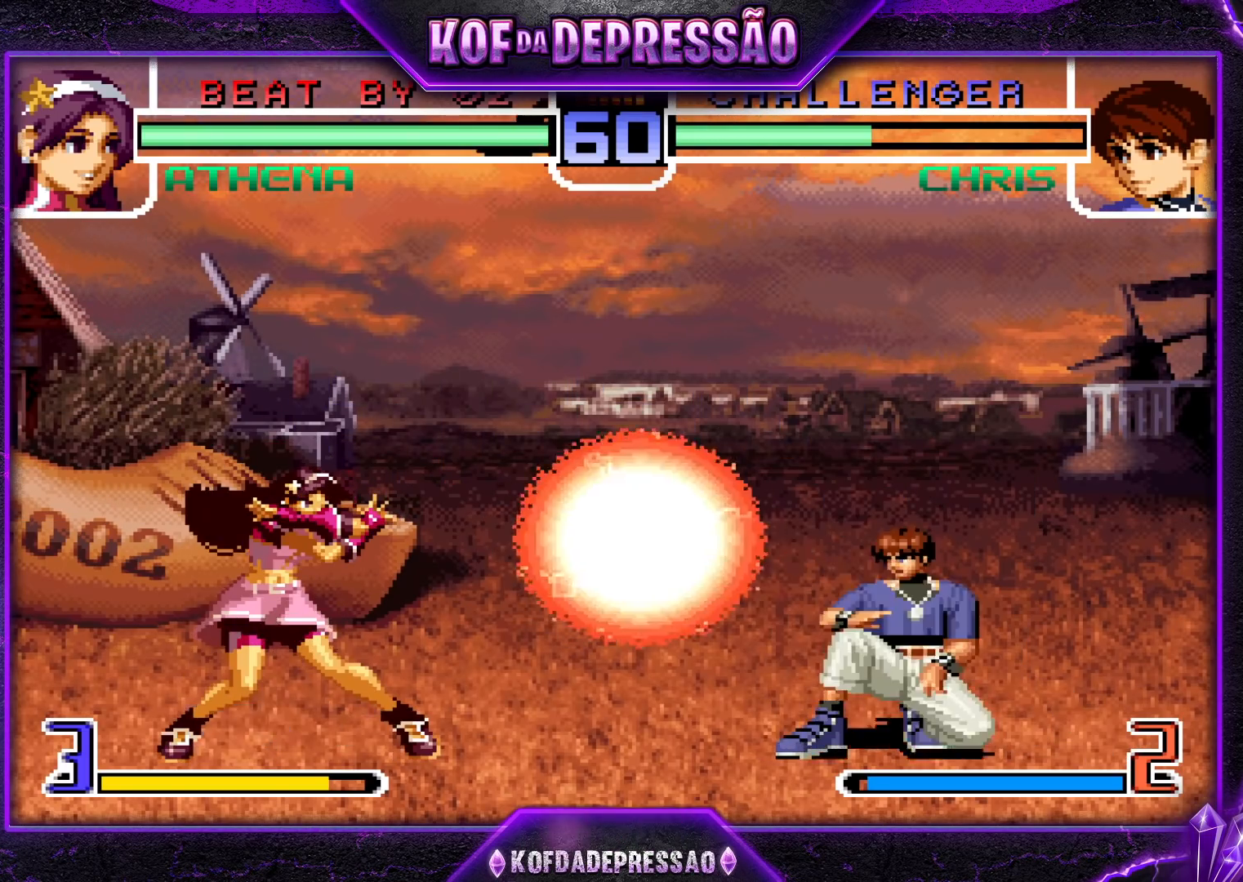
{"buttons": [], "left_stick": "left", "events": [[300, "left_stick", "left"], [367, "left_stick", "center"], [417, "left_stick", "left"]]}
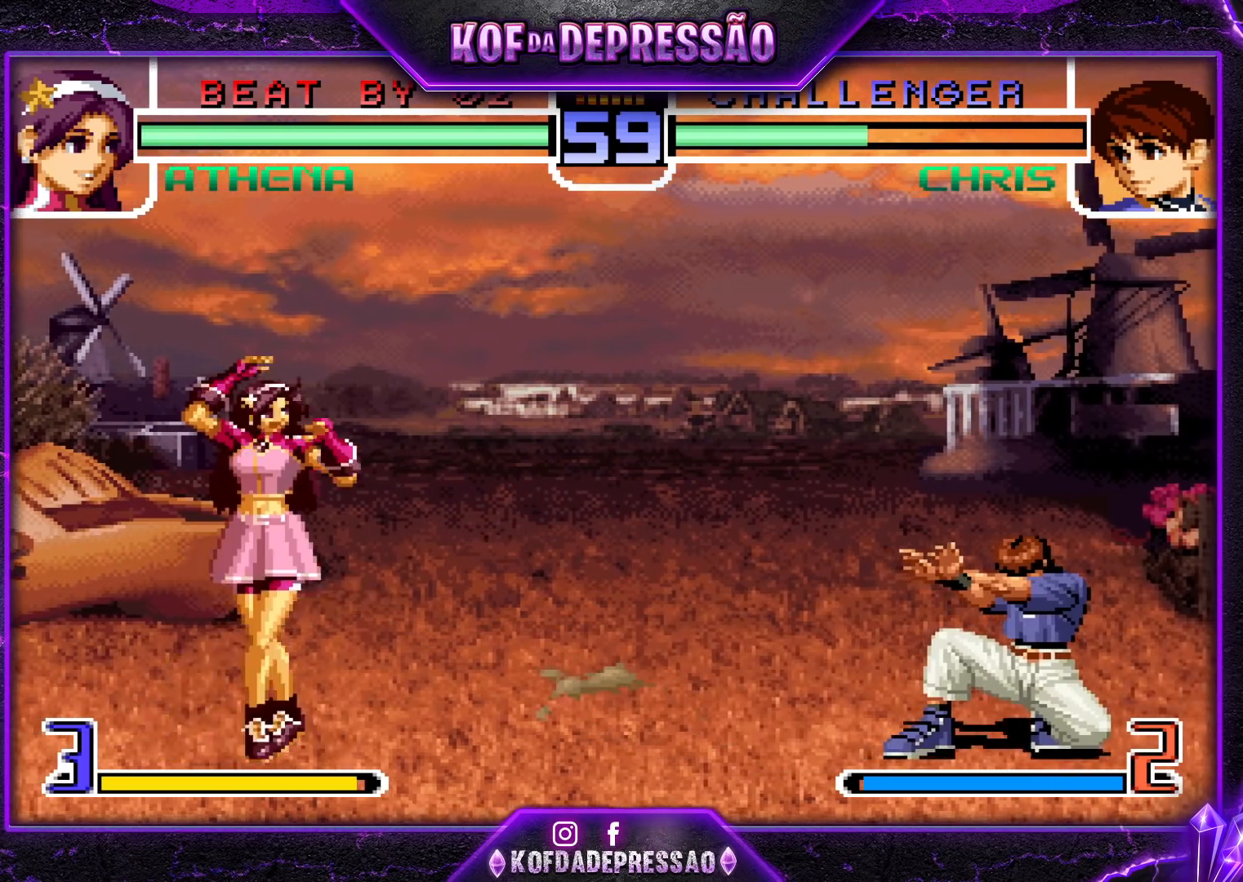
{"buttons": ["TRIANGLE", "R1"], "left_stick": "right", "events": [[33, "TRIANGLE", "down"], [33, "left_stick", "down-right"], [150, "TRIANGLE", "up"], [333, "left_stick", "right"], [500, "R1", "down"], [500, "TRIANGLE", "down"]]}
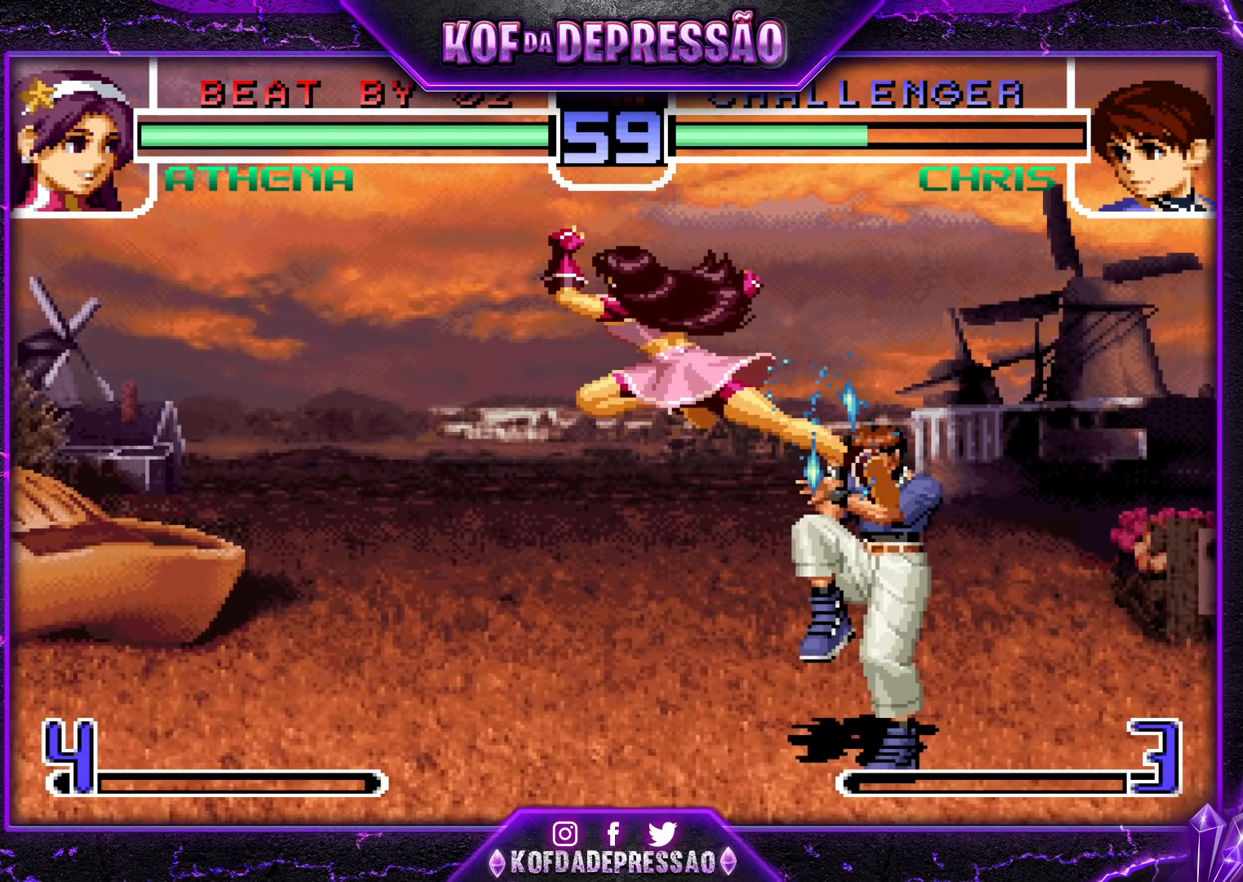
{"buttons": [], "left_stick": "down-right", "events": [[100, "R1", "up"], [100, "TRIANGLE", "up"], [217, "left_stick", "down-right"]]}
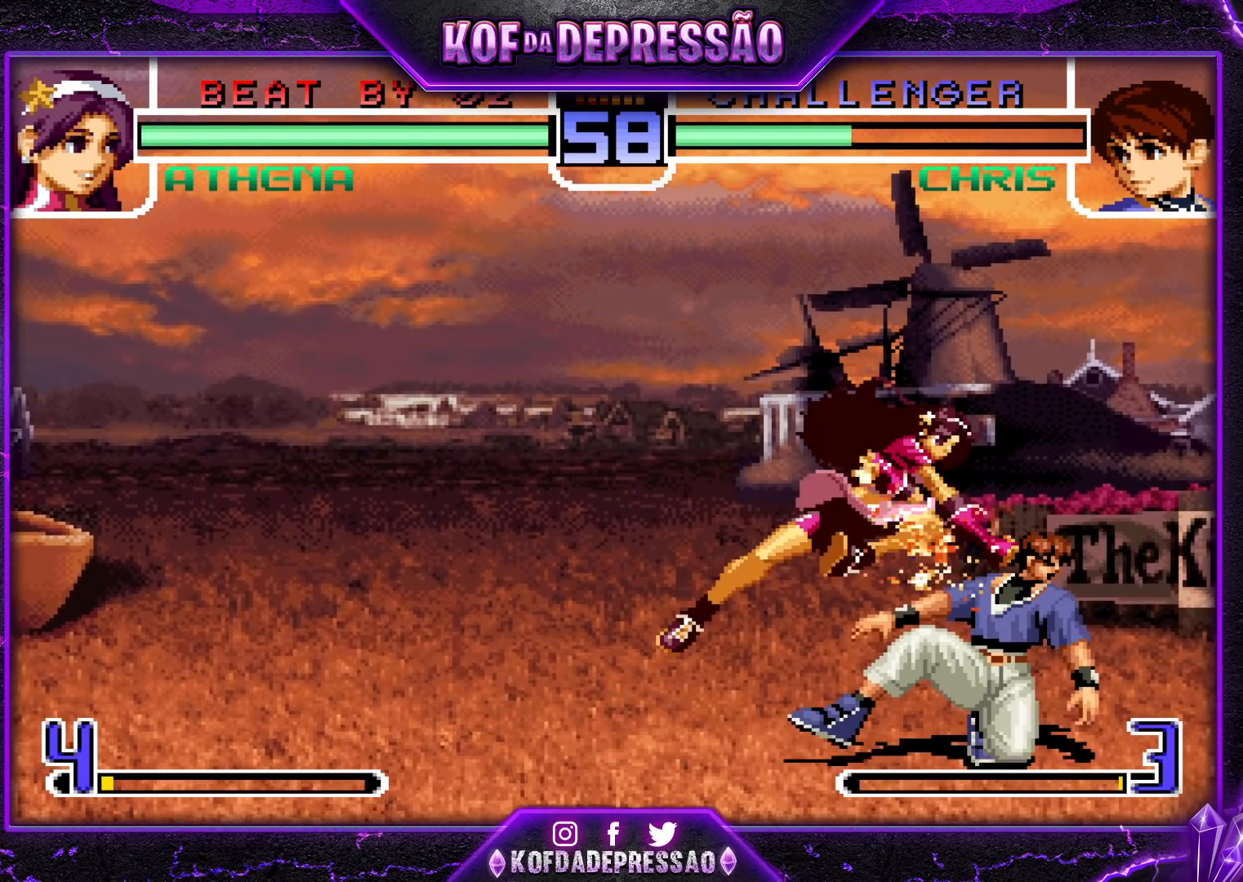
{"buttons": [], "left_stick": "right", "events": [[133, "left_stick", "right"]]}
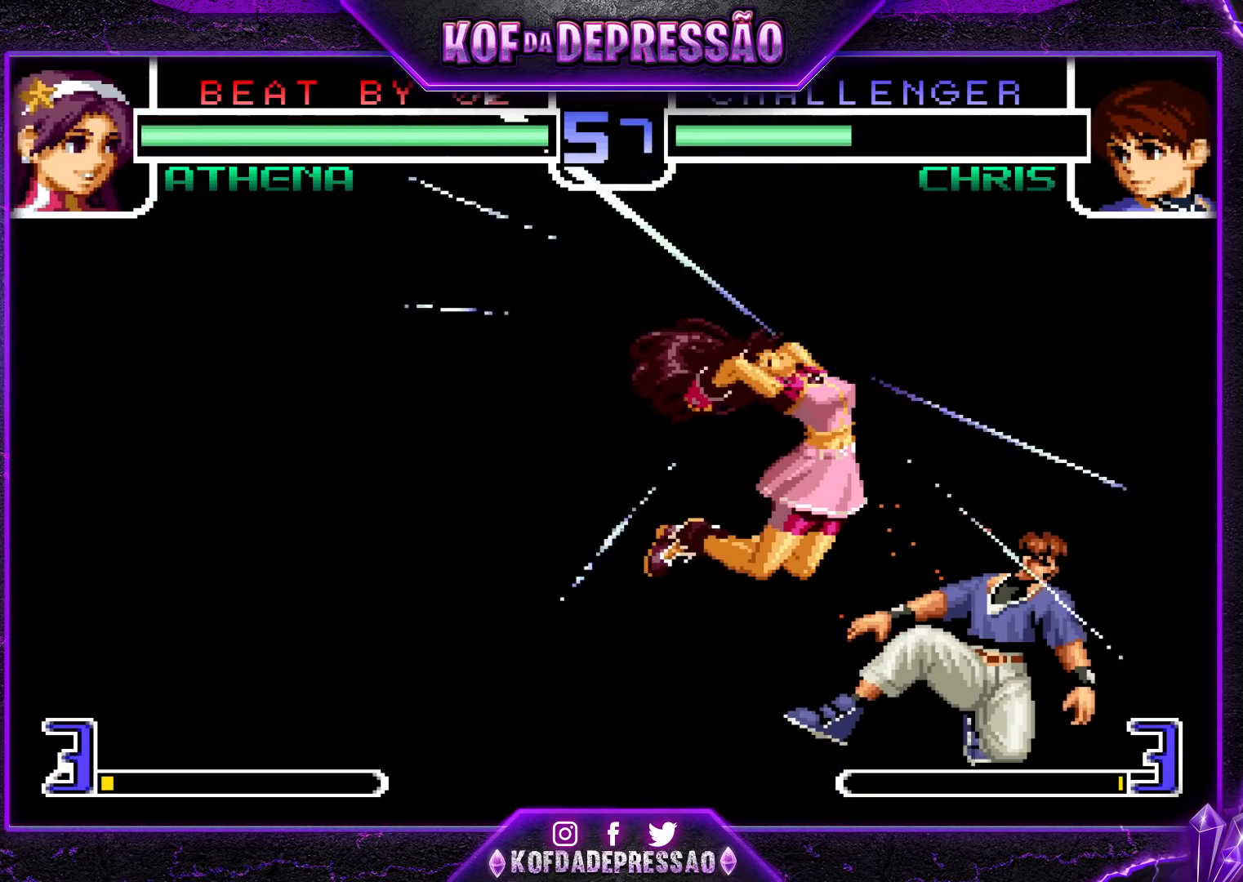
{"buttons": [], "left_stick": "right", "events": []}
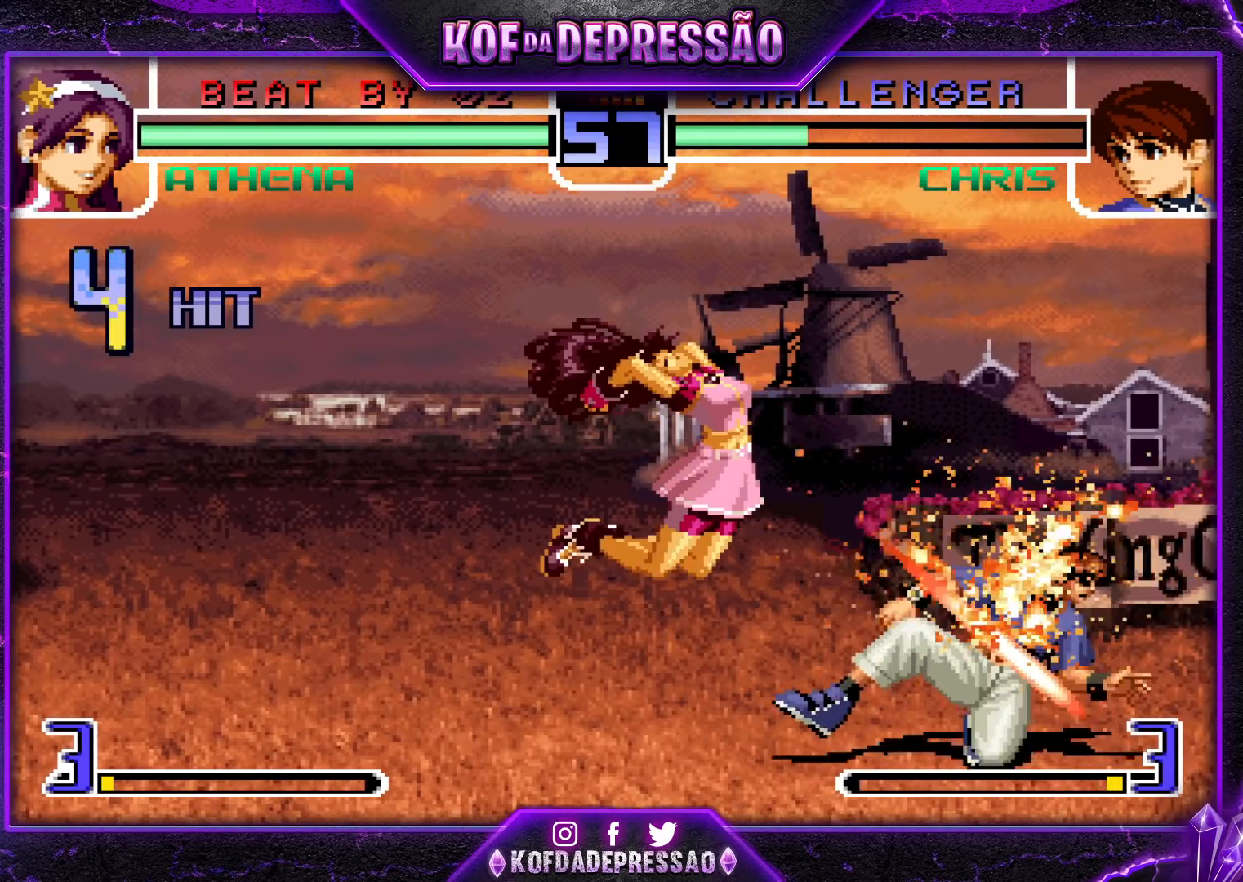
{"buttons": [], "left_stick": "center", "events": [[117, "left_stick", "center"]]}
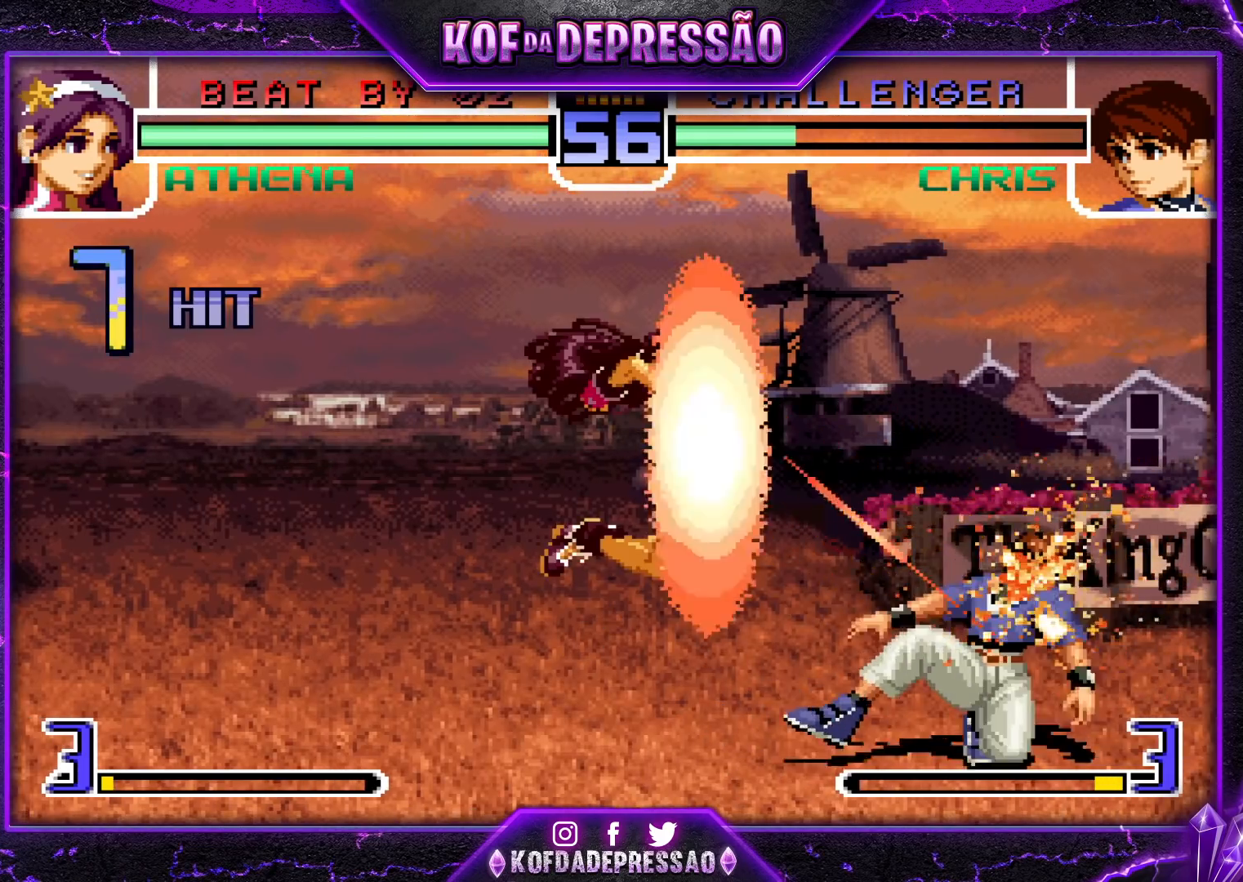
{"buttons": [], "left_stick": "center", "events": []}
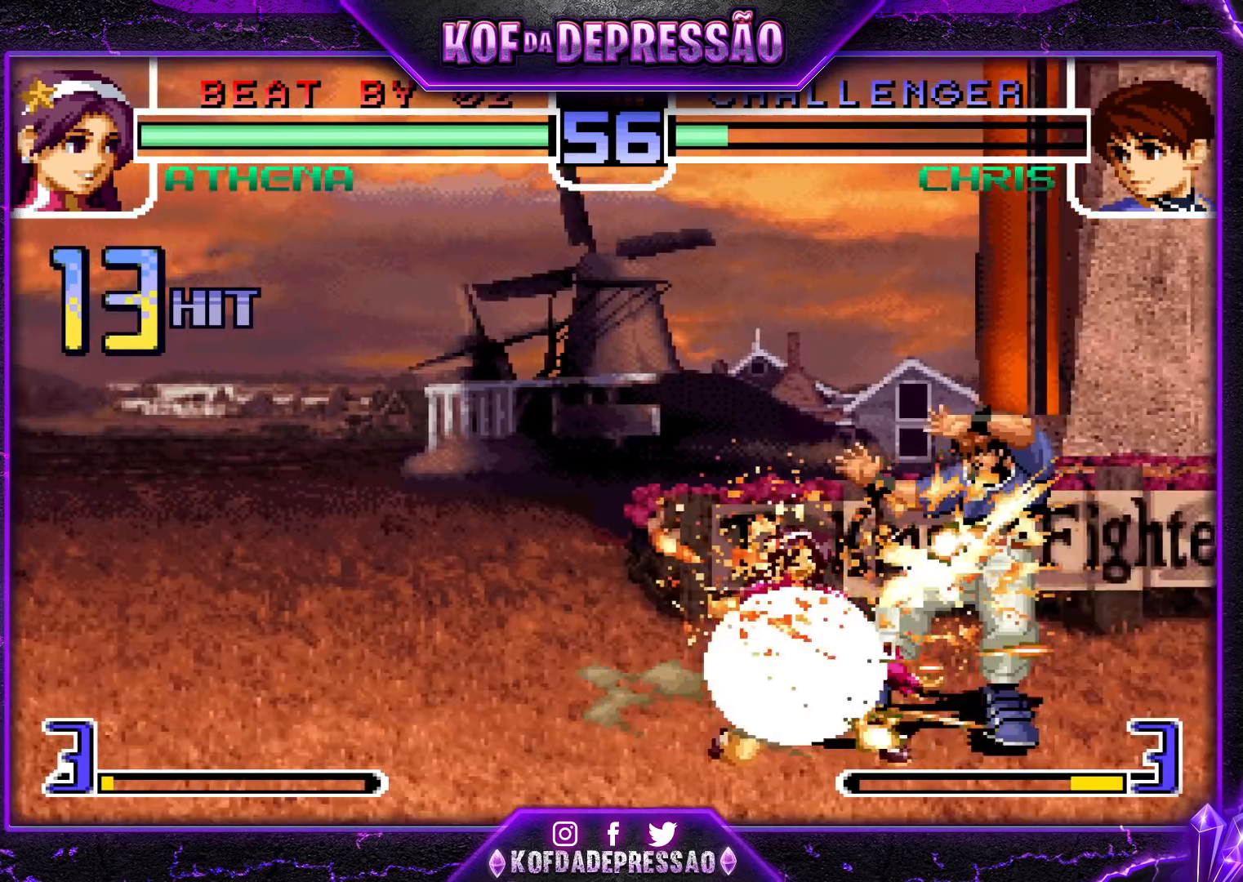
{"buttons": [], "left_stick": "center", "events": [[100, "SQUARE", "down"], [117, "SQUARE", "up"], [367, "SQUARE", "down"], [367, "TRIANGLE", "down"], [417, "TRIANGLE", "up"], [433, "SQUARE", "up"]]}
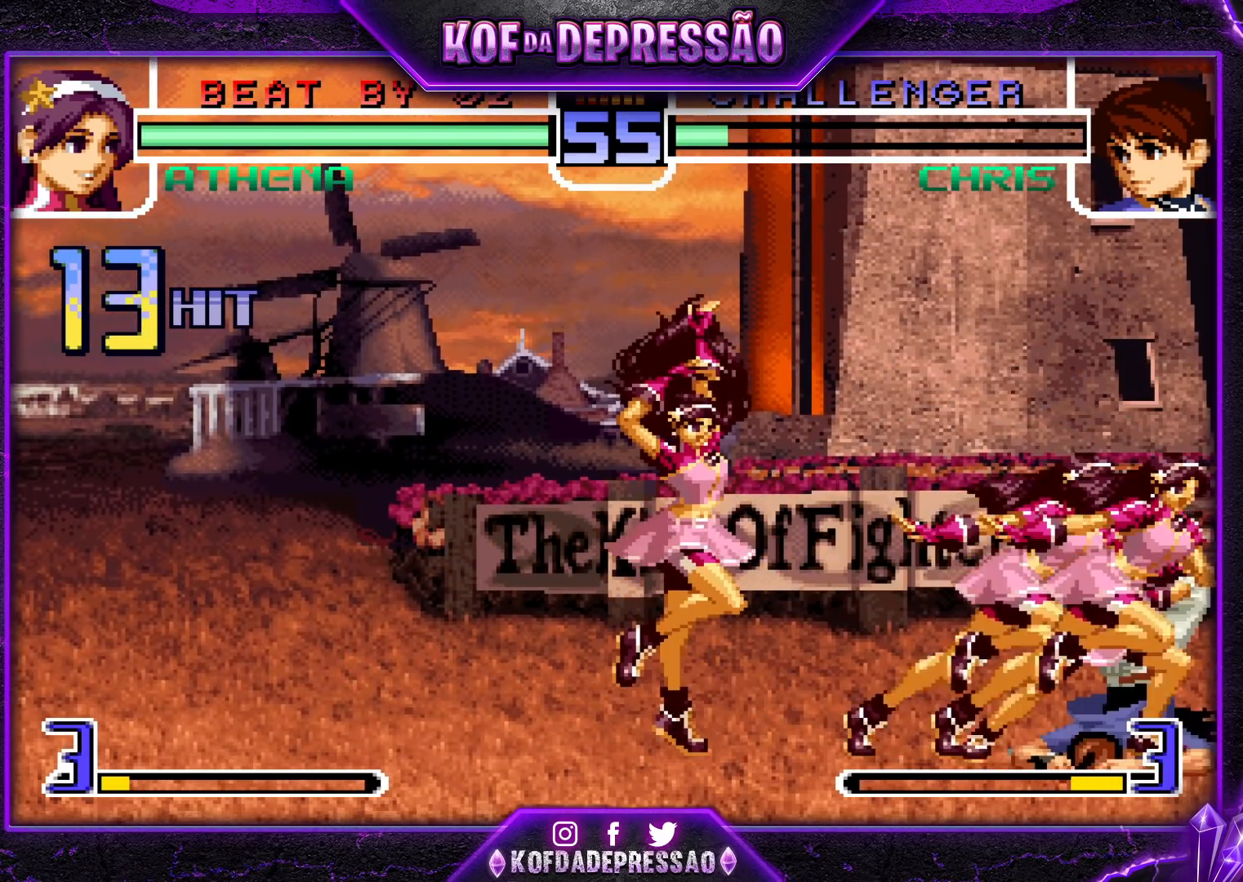
{"buttons": [], "left_stick": "up-left", "events": [[183, "left_stick", "up-left"]]}
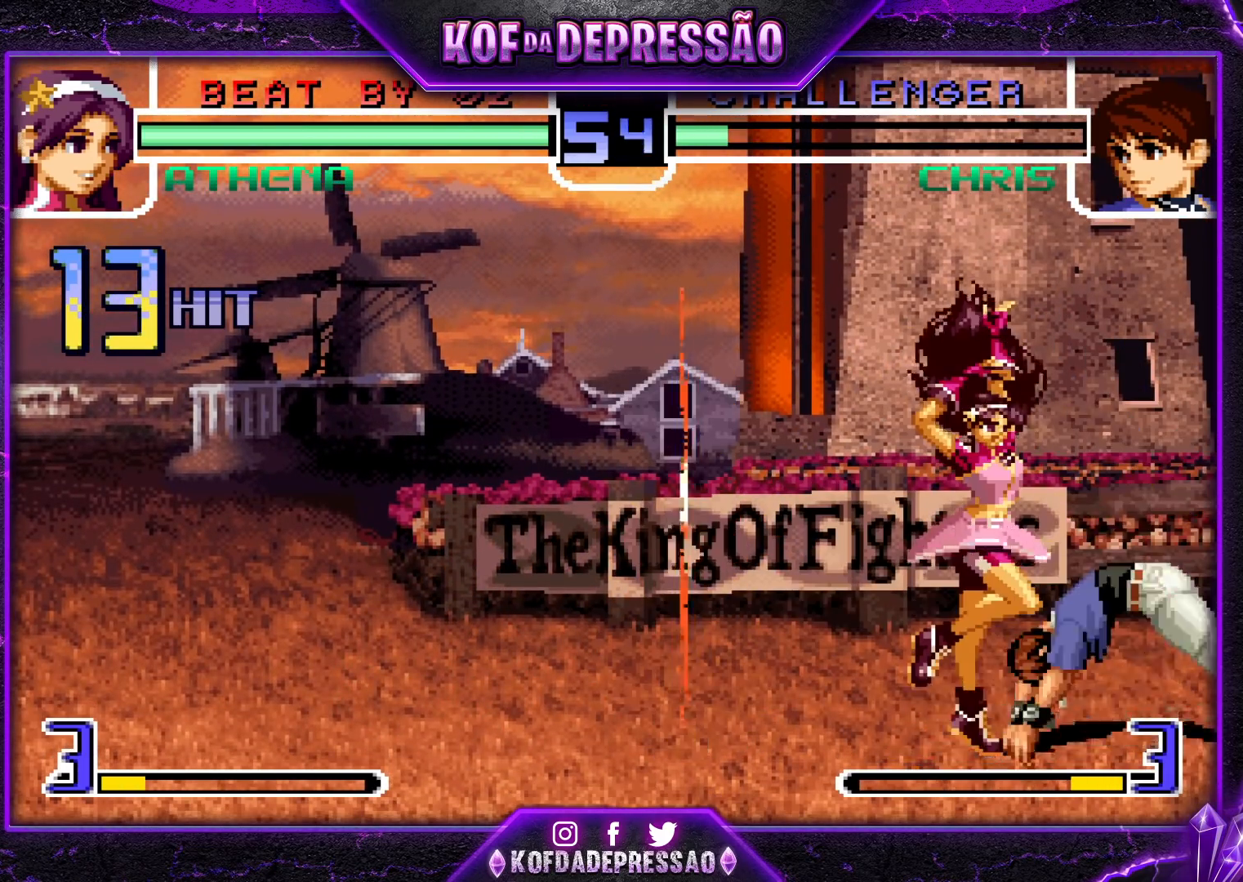
{"buttons": [], "left_stick": "up-left", "events": [[17, "left_stick", "center"], [133, "left_stick", "right"], [217, "left_stick", "up-left"], [267, "CROSS", "down"], [333, "CROSS", "up"], [350, "CROSS", "down"], [417, "CROSS", "up"], [467, "CROSS", "down"], [500, "CROSS", "up"]]}
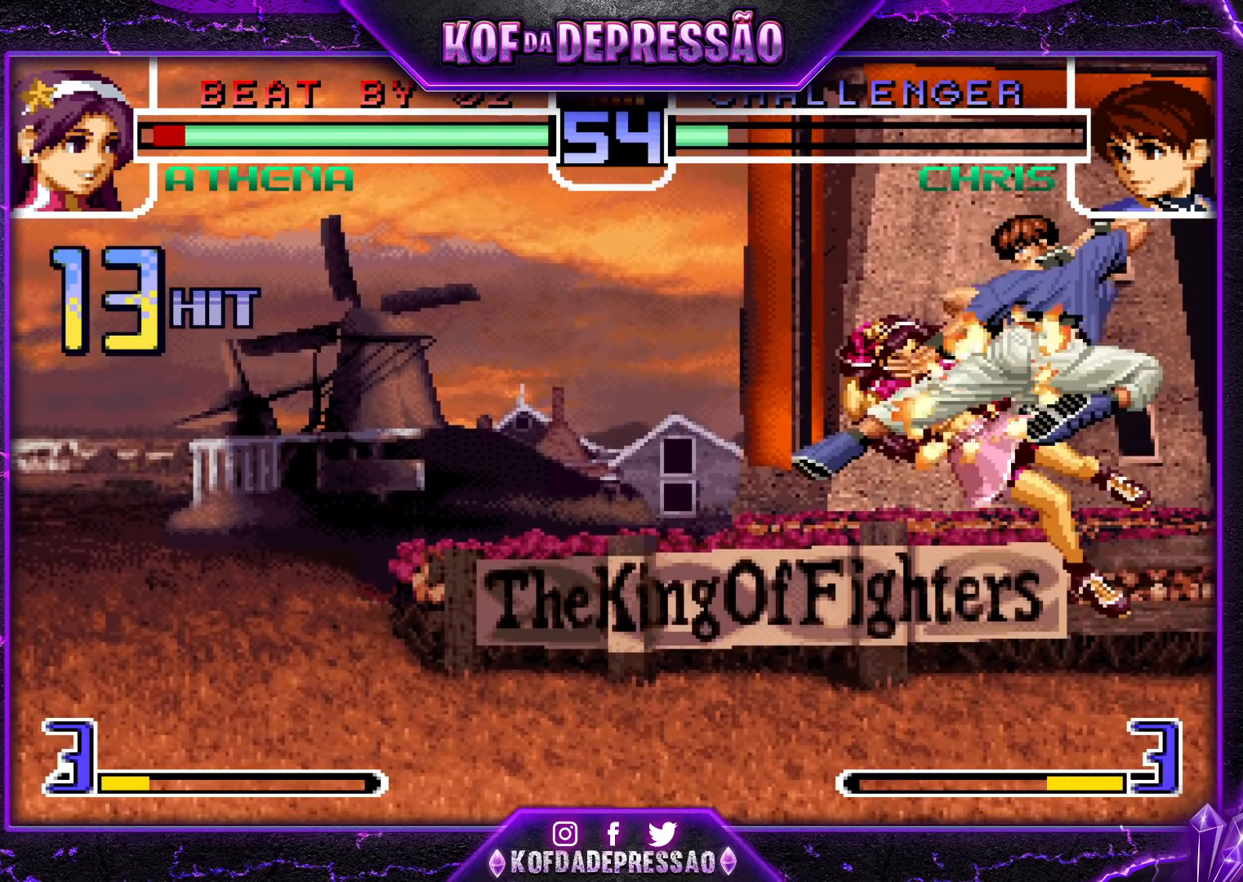
{"buttons": [], "left_stick": "up-left", "events": [[250, "left_stick", "center"], [500, "left_stick", "up-left"]]}
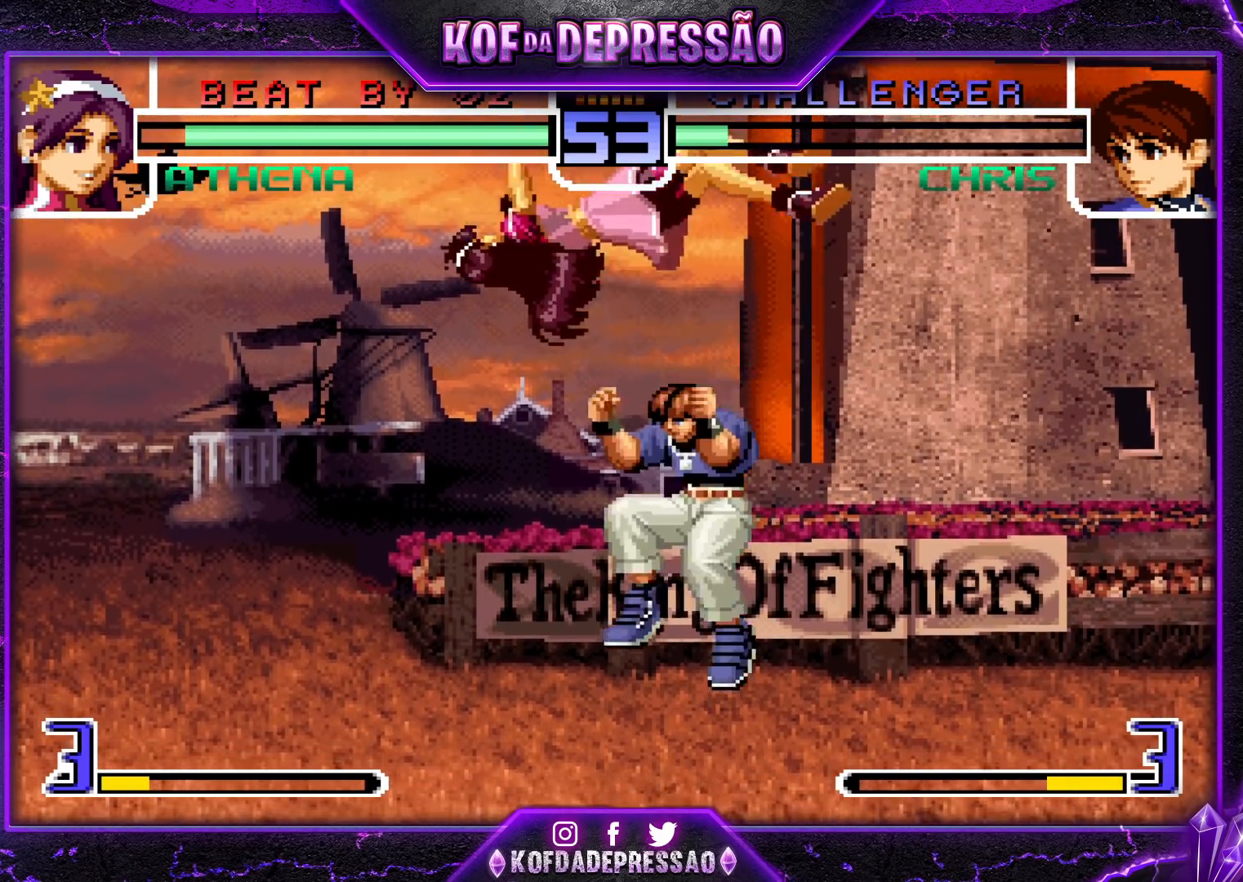
{"buttons": [], "left_stick": "left", "events": [[83, "left_stick", "center"], [250, "CROSS", "down"], [317, "CROSS", "up"], [383, "left_stick", "left"]]}
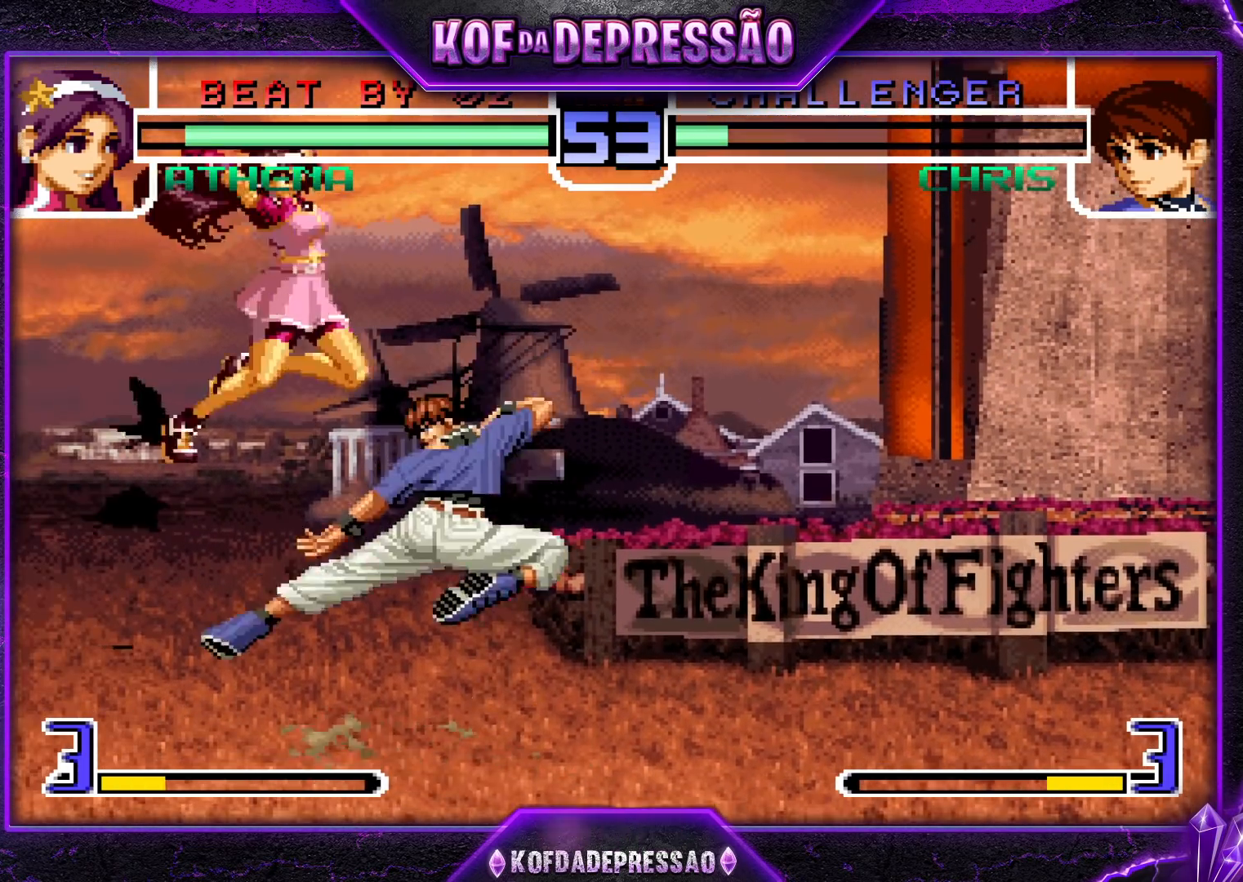
{"buttons": [], "left_stick": "right", "events": [[183, "left_stick", "right"]]}
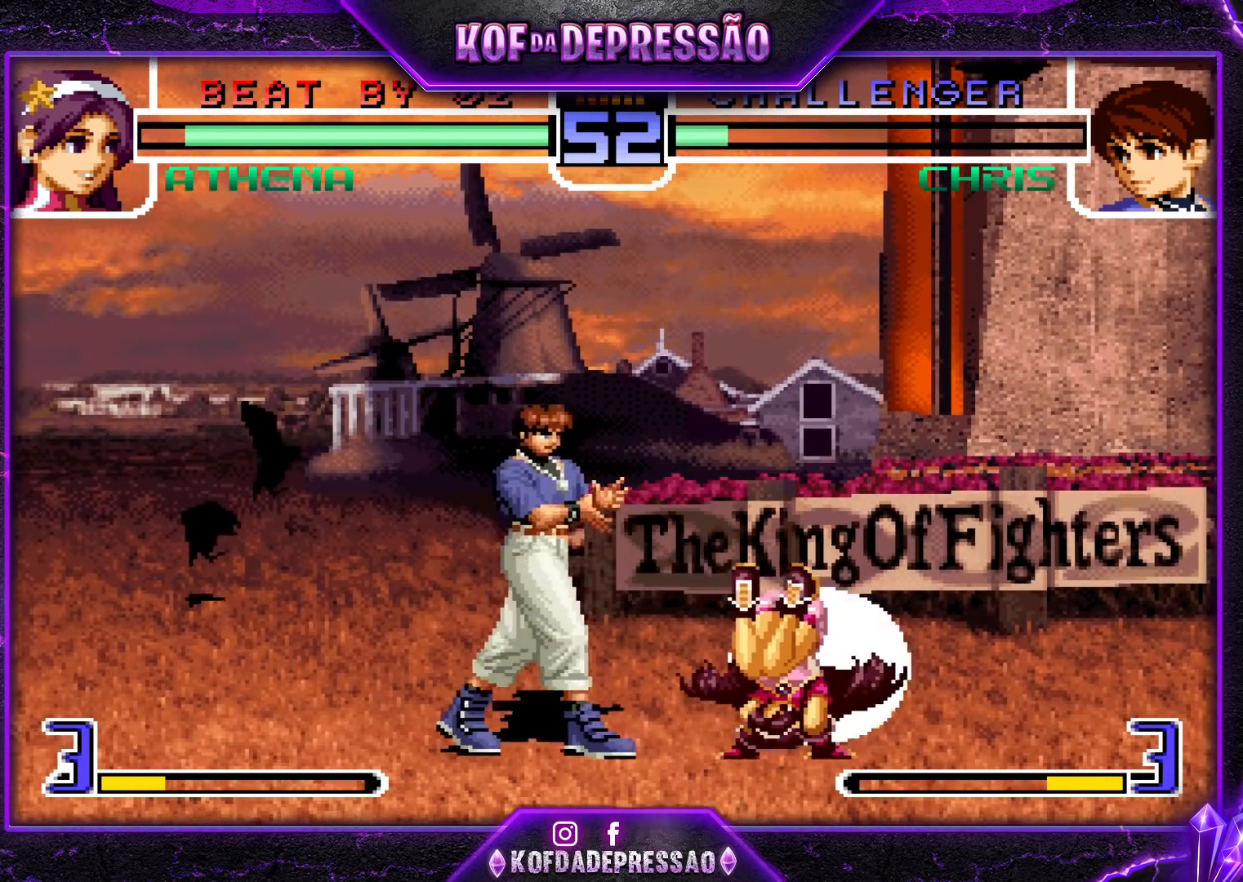
{"buttons": [], "left_stick": "center", "events": [[17, "TRIANGLE", "down"], [17, "left_stick", "center"], [33, "SQUARE", "down"], [83, "SQUARE", "up"], [83, "TRIANGLE", "up"], [400, "left_stick", "left"], [483, "left_stick", "center"]]}
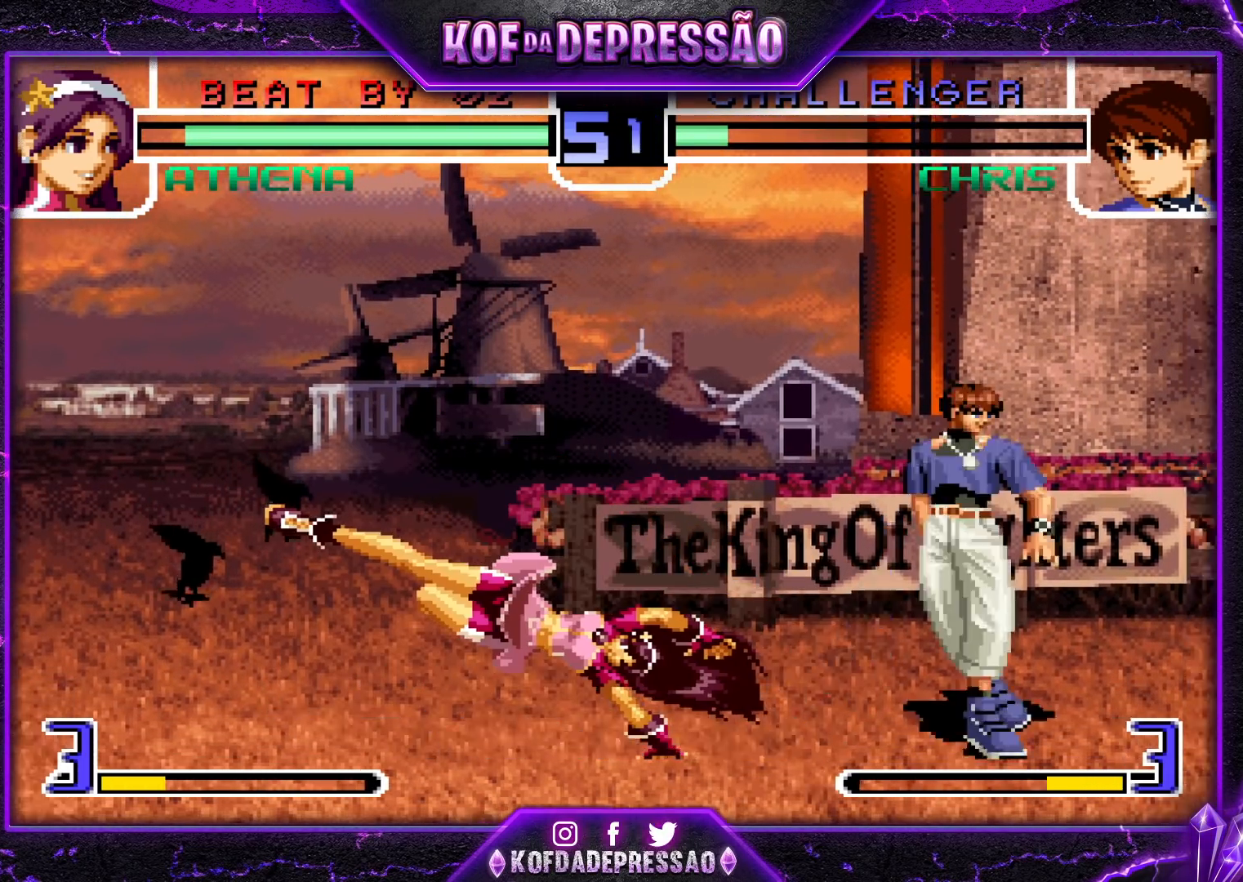
{"buttons": [], "left_stick": "down", "events": [[33, "left_stick", "left"], [83, "R1", "down"], [100, "left_stick", "down-right"], [167, "R1", "up"], [233, "left_stick", "left"], [267, "SQUARE", "down"], [350, "SQUARE", "up"], [500, "left_stick", "down"]]}
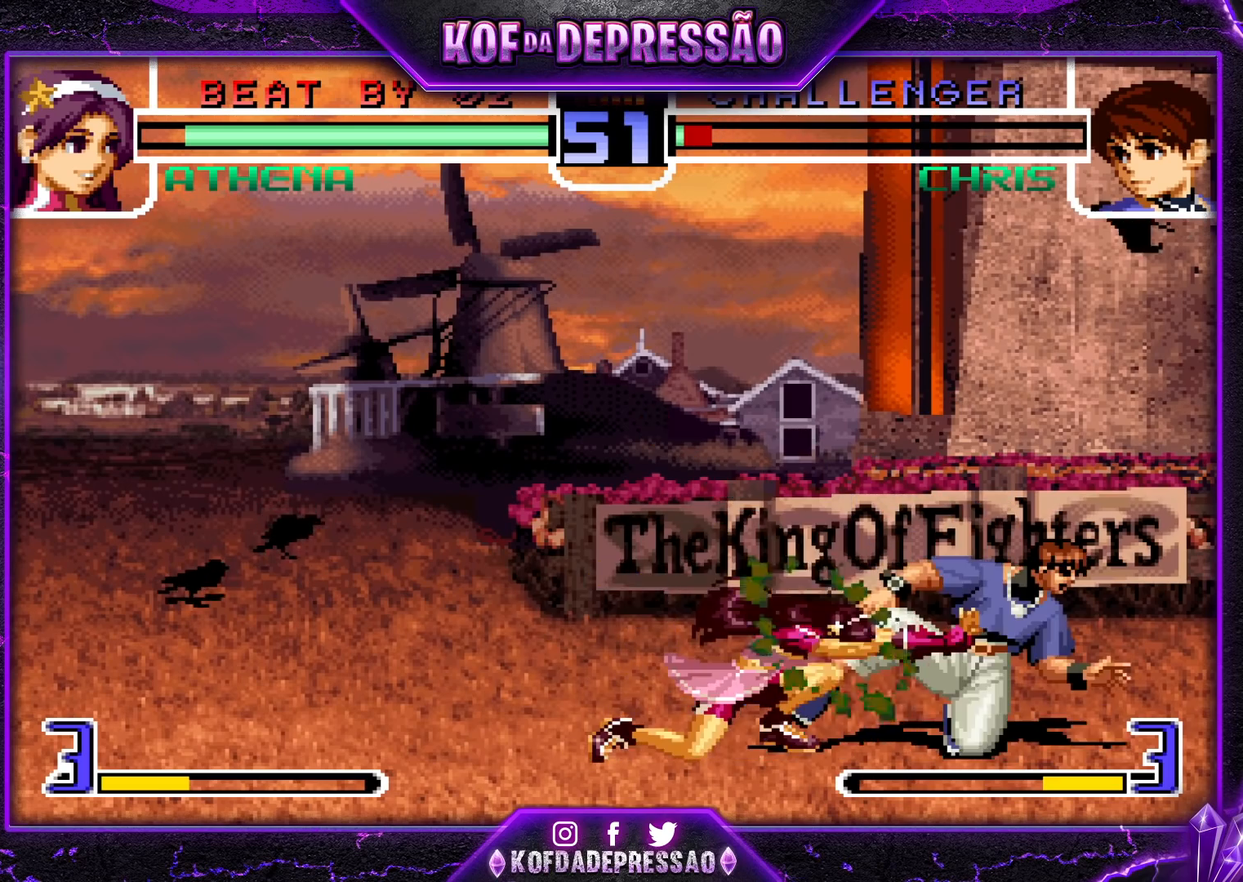
{"buttons": [], "left_stick": "up-left", "events": [[50, "left_stick", "down-right"], [317, "left_stick", "up-left"]]}
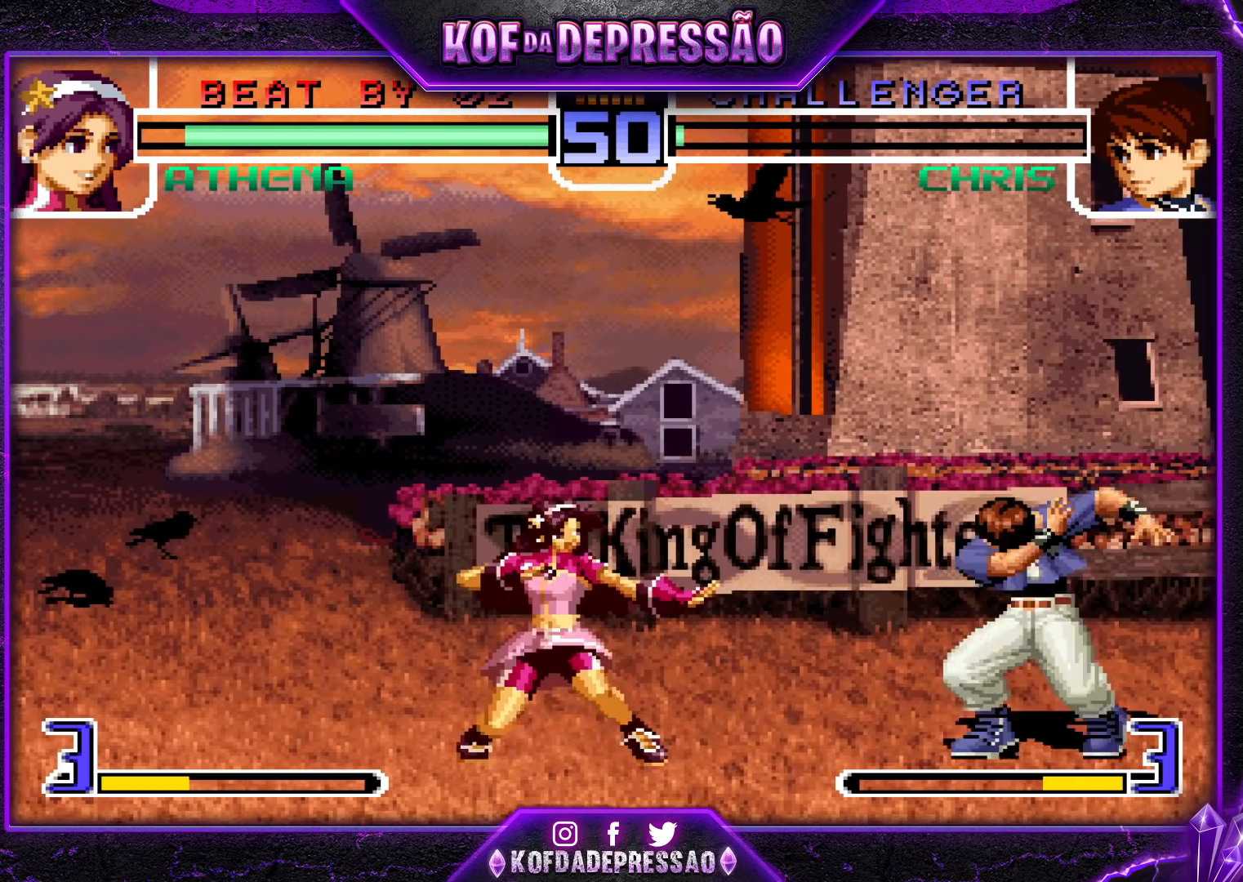
{"buttons": [], "left_stick": "center", "events": [[17, "CROSS", "down"], [17, "R1", "down"], [83, "CROSS", "up"], [83, "R1", "up"], [133, "left_stick", "center"]]}
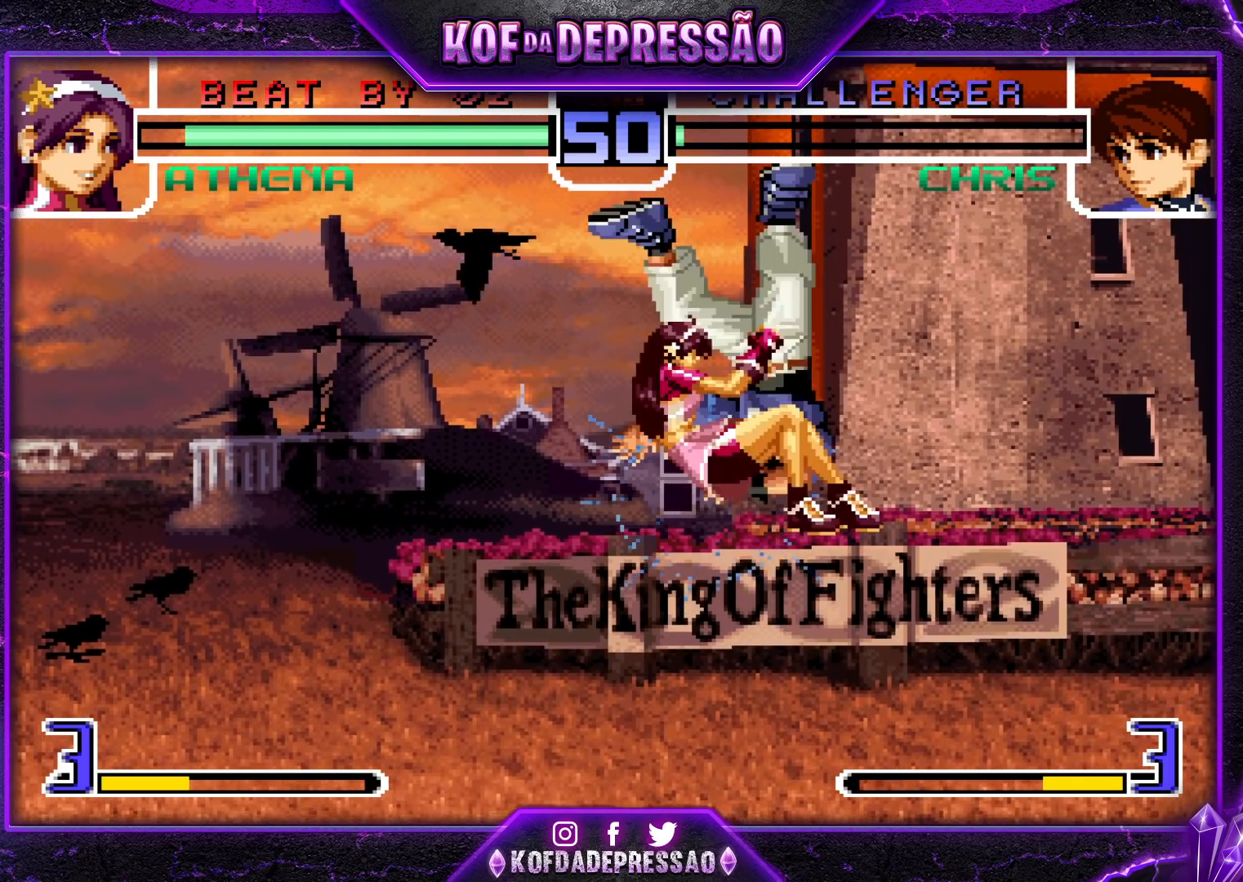
{"buttons": ["CROSS"], "left_stick": "center", "events": [[233, "R1", "down"], [233, "TRIANGLE", "down"], [267, "R1", "up"], [267, "SQUARE", "down"], [300, "CROSS", "down"], [300, "SQUARE", "up"], [300, "TRIANGLE", "up"], [350, "CROSS", "up"], [383, "SQUARE", "down"], [383, "TRIANGLE", "down"], [417, "CROSS", "down"], [417, "TRIANGLE", "up"], [467, "SQUARE", "up"]]}
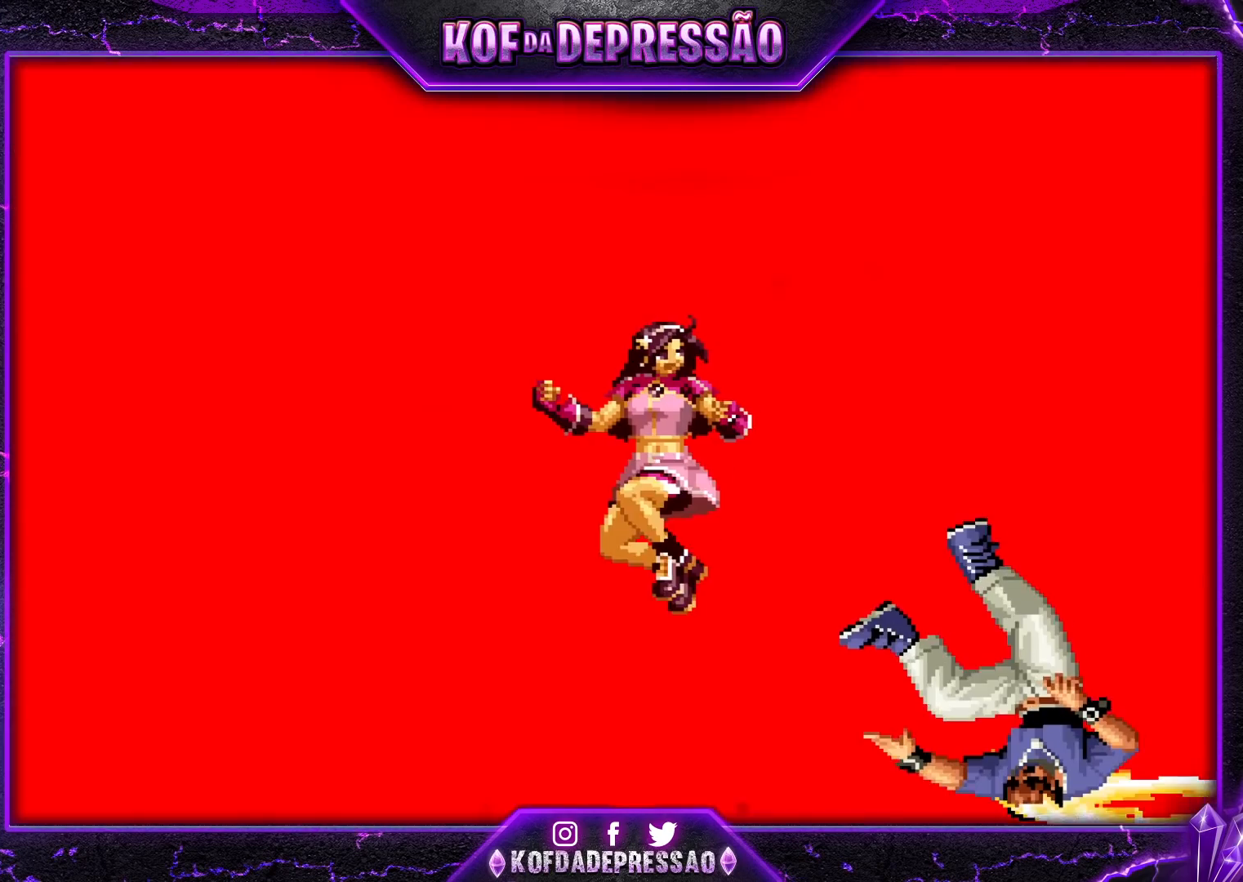
{"buttons": ["SQUARE", "TRIANGLE", "L2"], "left_stick": "center", "events": [[17, "CROSS", "up"], [17, "SQUARE", "down"], [17, "TRIANGLE", "down"], [83, "CROSS", "down"], [83, "TRIANGLE", "up"], [100, "SQUARE", "up"], [167, "SQUARE", "down"], [167, "TRIANGLE", "down"], [183, "CROSS", "up"], [233, "CROSS", "down"], [250, "L2", "down"], [250, "SQUARE", "up"], [250, "TRIANGLE", "up"], [300, "SQUARE", "down"], [317, "TRIANGLE", "down"], [333, "CROSS", "up"], [383, "CROSS", "down"], [417, "TRIANGLE", "up"], [433, "SQUARE", "up"], [467, "SQUARE", "down"], [467, "TRIANGLE", "down"], [483, "CROSS", "up"]]}
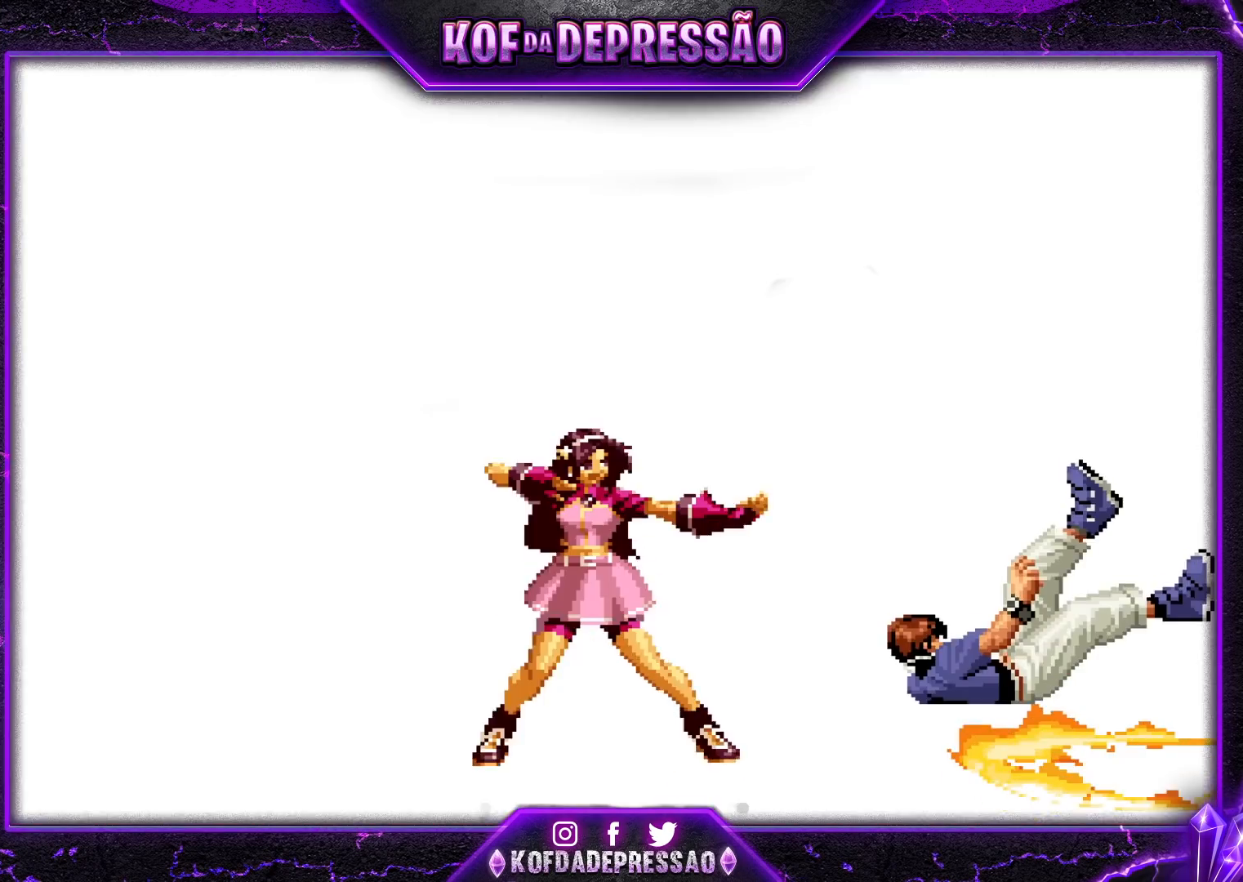
{"buttons": ["SQUARE", "TRIANGLE"], "left_stick": "center", "events": [[50, "CROSS", "down"], [67, "SQUARE", "up"], [67, "TRIANGLE", "up"], [133, "TRIANGLE", "down"], [150, "SQUARE", "down"], [167, "CROSS", "up"], [167, "L2", "up"], [217, "CROSS", "down"], [217, "TRIANGLE", "up"], [250, "SQUARE", "up"], [317, "CROSS", "up"], [317, "TRIANGLE", "down"], [333, "SQUARE", "down"], [400, "SQUARE", "up"], [400, "TRIANGLE", "up"], [417, "CROSS", "down"], [483, "CROSS", "up"], [500, "SQUARE", "down"], [500, "TRIANGLE", "down"]]}
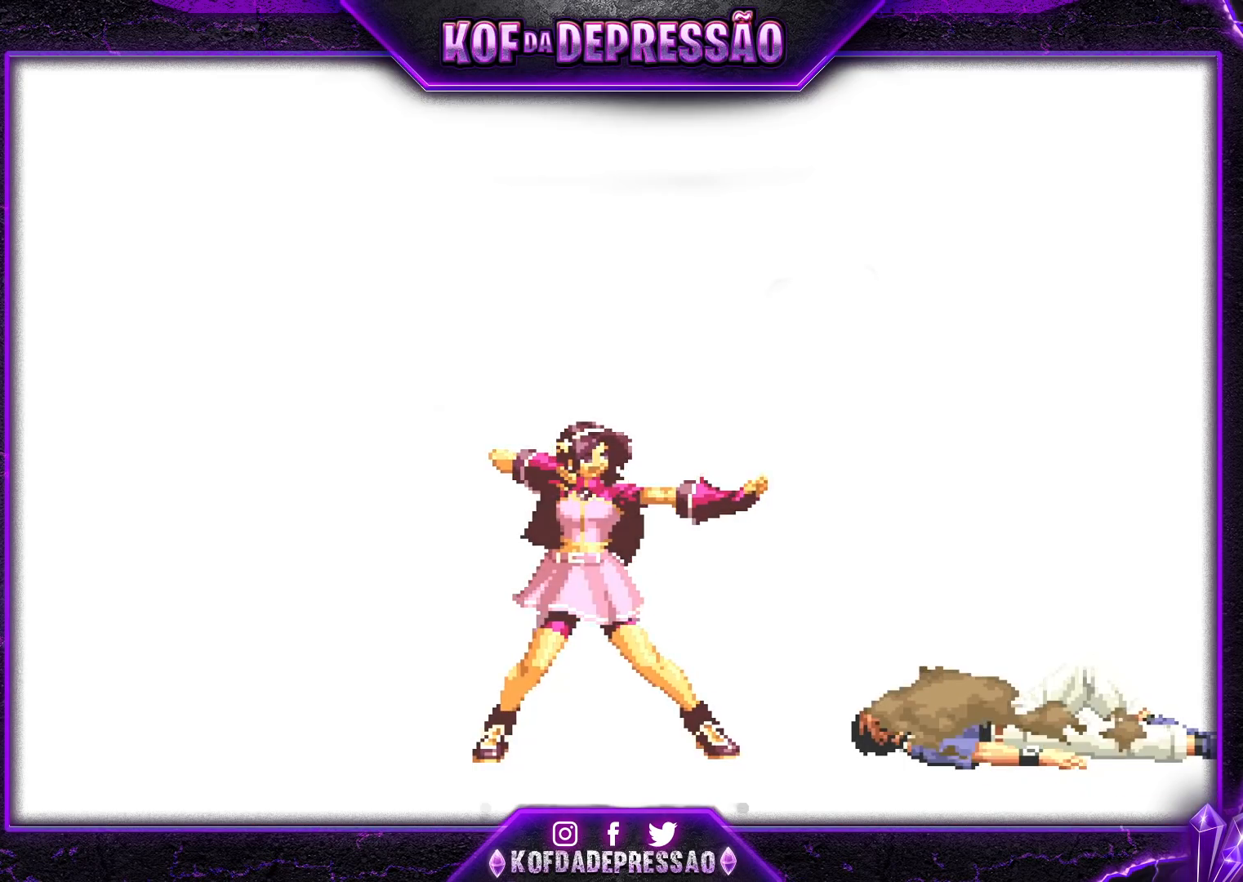
{"buttons": ["TRIANGLE"], "left_stick": "center", "events": [[67, "TRIANGLE", "up"], [83, "SQUARE", "up"], [100, "CROSS", "down"], [167, "CROSS", "up"], [167, "TRIANGLE", "down"], [183, "SQUARE", "down"], [217, "SQUARE", "up"], [233, "TRIANGLE", "up"], [267, "CROSS", "down"], [283, "CROSS", "up"], [333, "TRIANGLE", "down"], [350, "SQUARE", "down"], [400, "TRIANGLE", "up"], [417, "CROSS", "down"], [417, "SQUARE", "up"], [483, "CROSS", "up"], [500, "TRIANGLE", "down"]]}
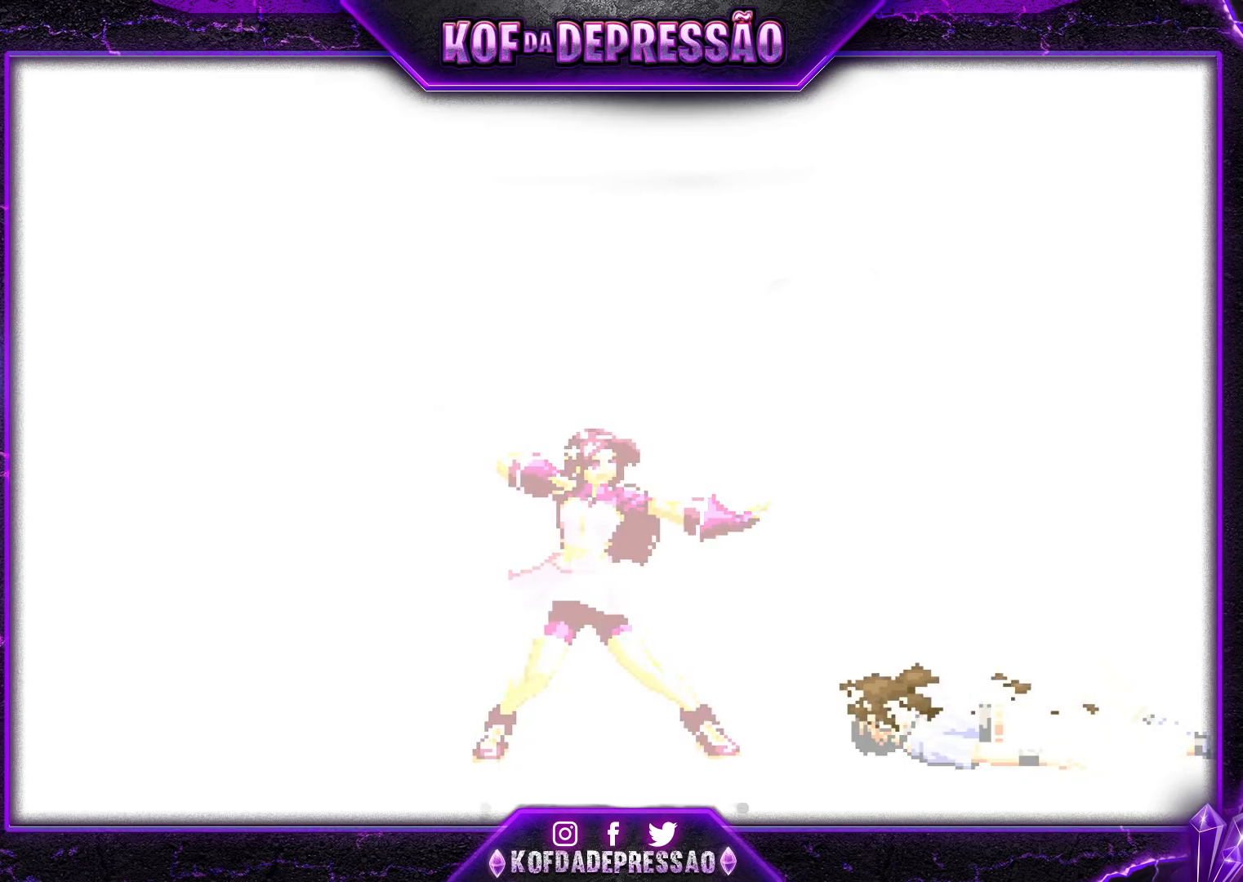
{"buttons": [], "left_stick": "center", "events": [[17, "SQUARE", "down"], [67, "TRIANGLE", "up"], [83, "CROSS", "down"], [100, "SQUARE", "up"], [150, "CROSS", "up"], [167, "SQUARE", "down"], [167, "TRIANGLE", "down"], [233, "SQUARE", "up"], [233, "TRIANGLE", "up"], [250, "CROSS", "down"], [317, "CROSS", "up"], [317, "TRIANGLE", "down"], [333, "SQUARE", "down"], [367, "CROSS", "down"], [400, "SQUARE", "up"], [400, "TRIANGLE", "up"], [433, "CROSS", "up"]]}
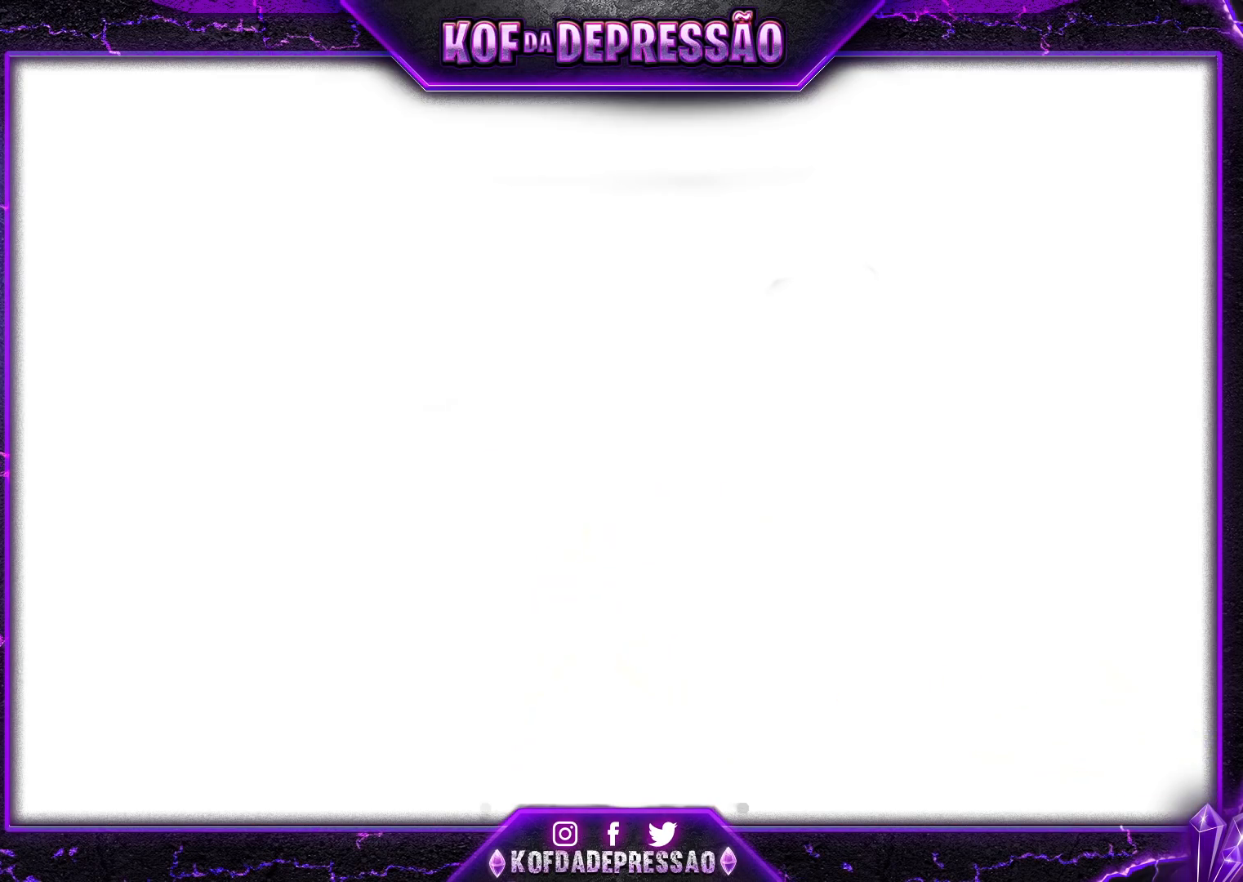
{"buttons": [], "left_stick": "center", "events": []}
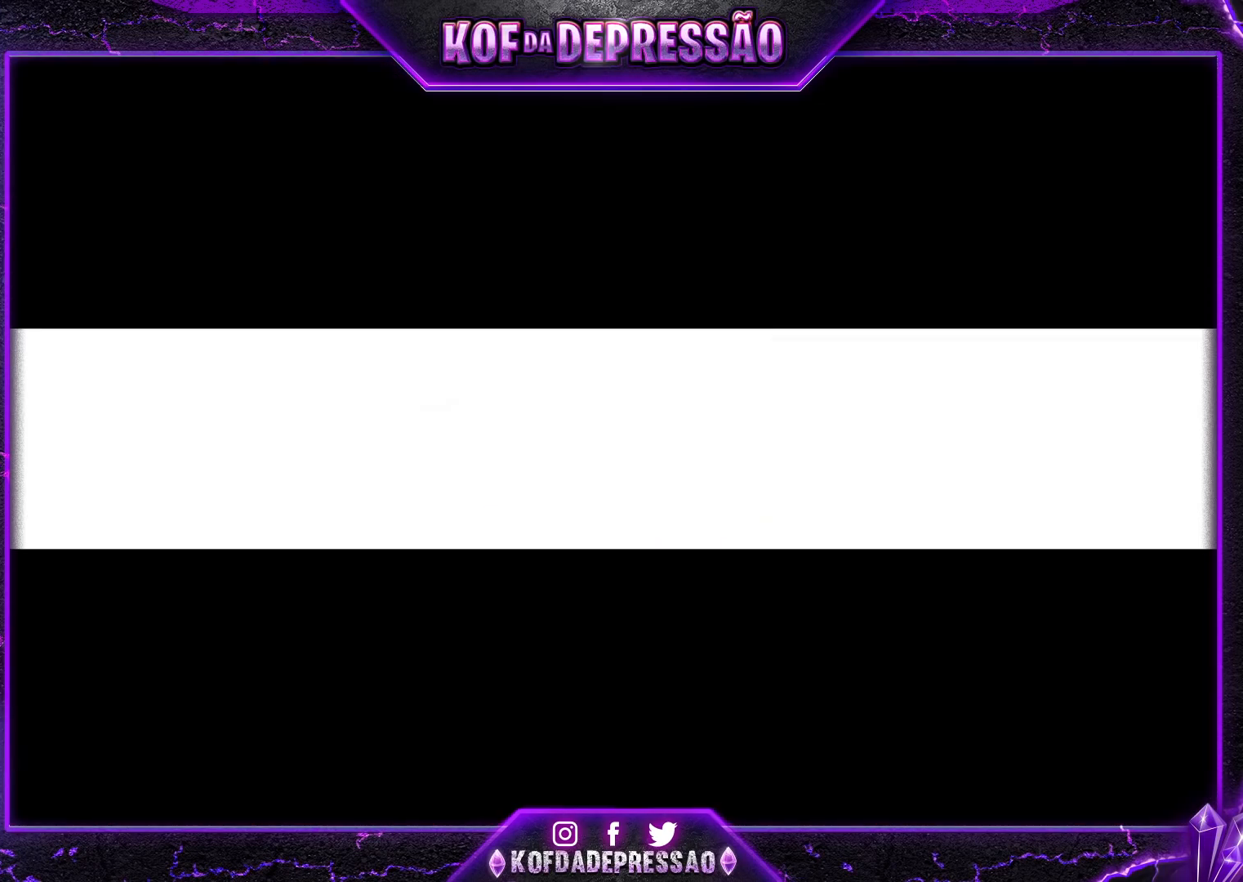
{"buttons": [], "left_stick": "center", "events": [[133, "R1", "down"], [133, "SQUARE", "down"], [150, "CROSS", "down"], [150, "R1", "up"], [167, "CROSS", "up"], [167, "SQUARE", "up"], [217, "SQUARE", "down"], [233, "CROSS", "down"], [300, "CROSS", "up"], [317, "SQUARE", "up"]]}
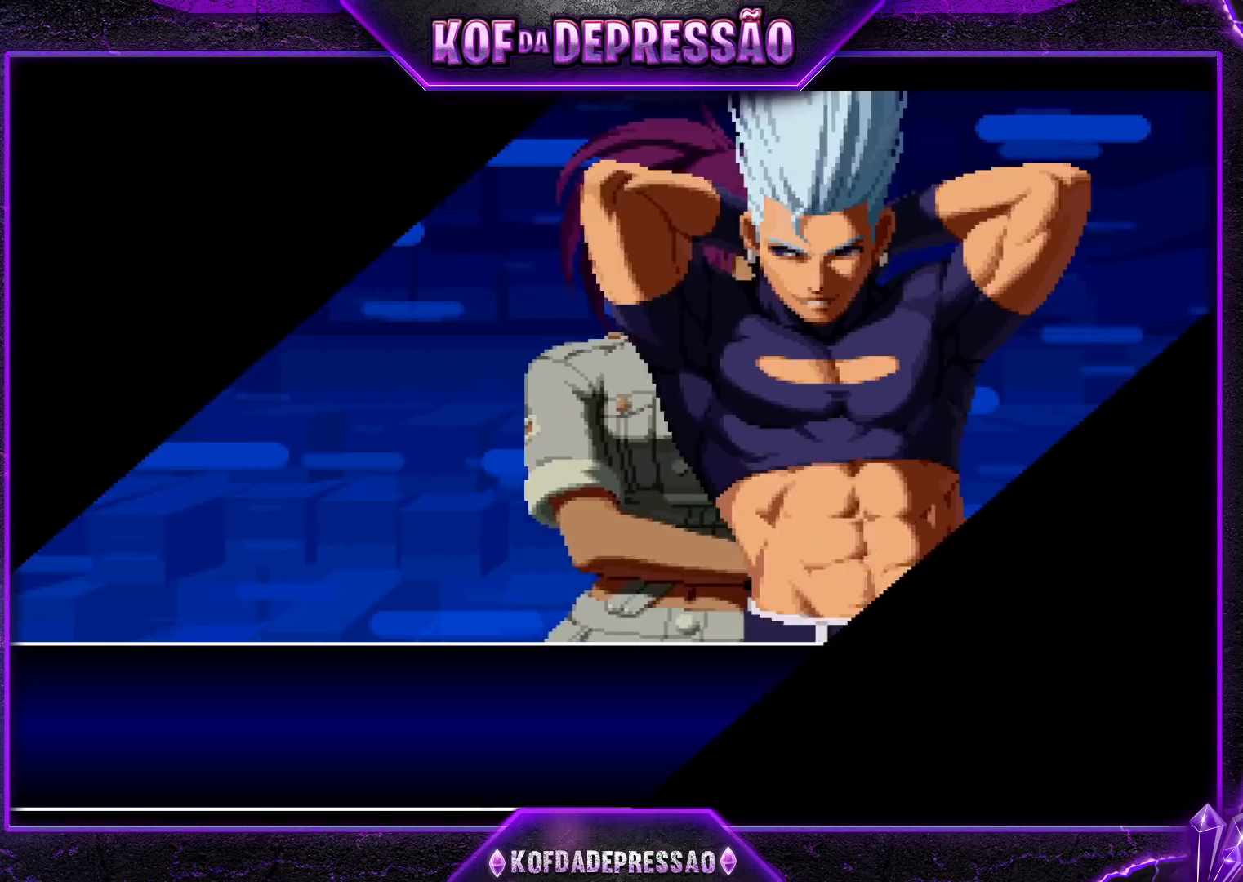
{"buttons": [], "left_stick": "center", "events": [[383, "SELECT", "down"], [483, "SELECT", "up"]]}
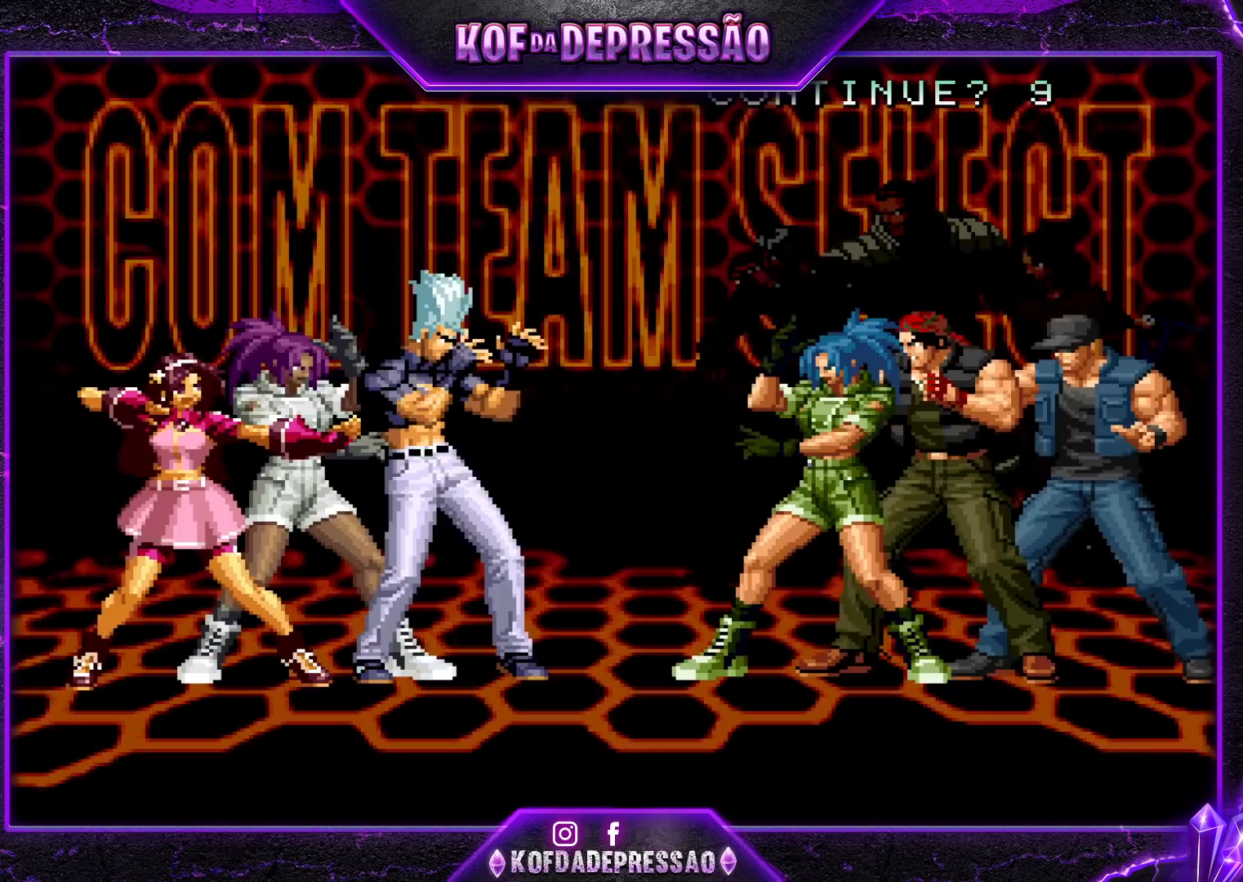
{"buttons": [], "left_stick": "center", "events": [[33, "SELECT", "down"], [150, "SELECT", "up"]]}